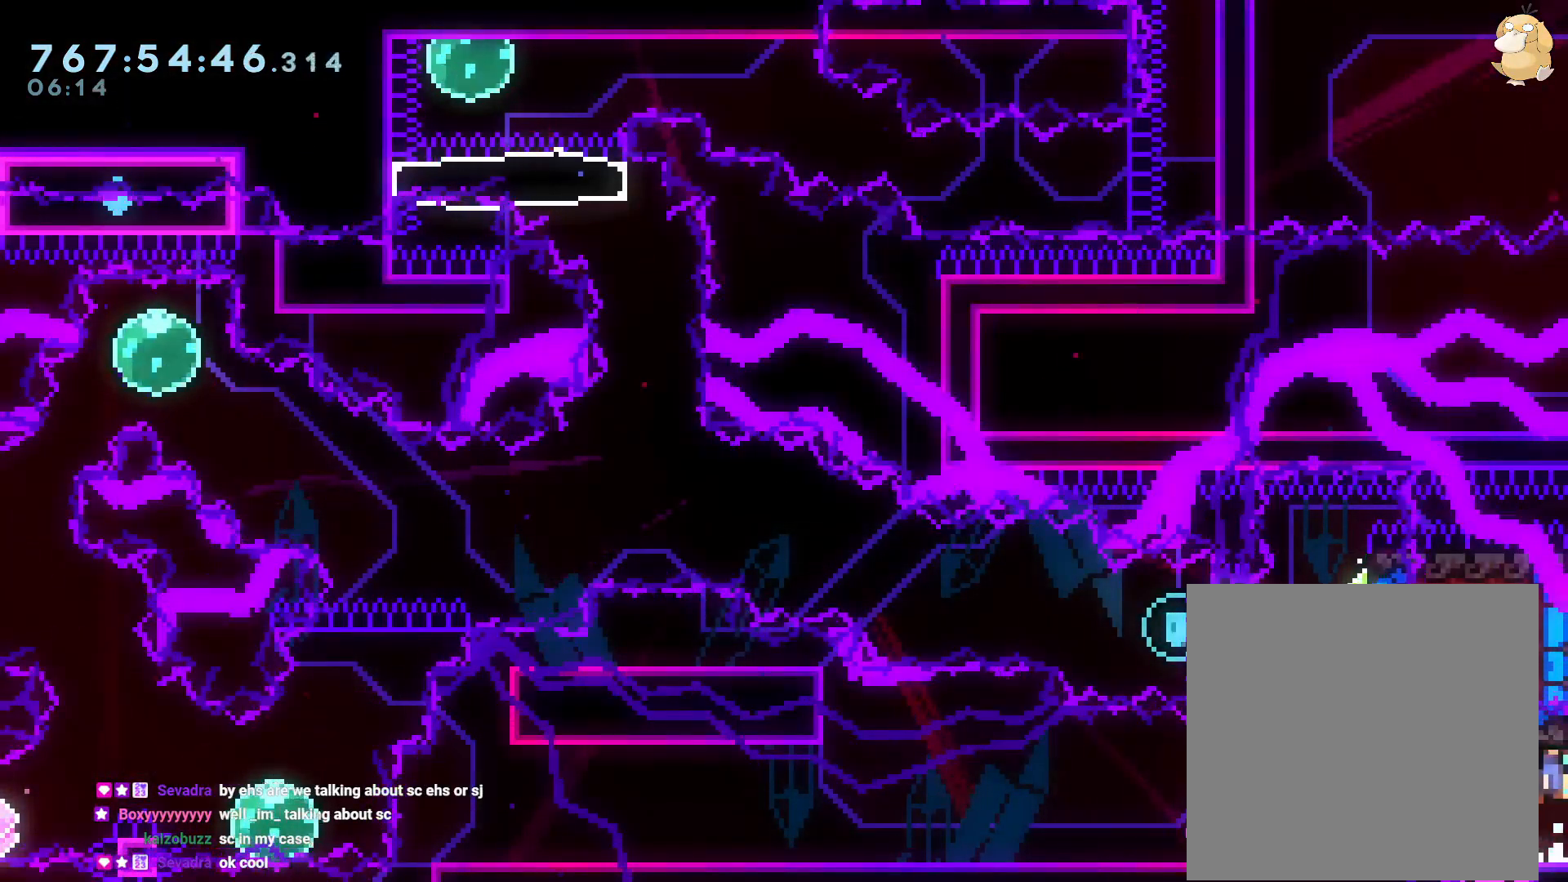
Gameplay with a controller (Nintendo layout); each line is a JSON object with the inputs held at the frame after it. "events" lists button and stick changes between this image and that frame as [ms after this image, input, new state], when the widget could be followed in between. Not read: HOME L3 R3 SELECT.
{"buttons": ["L2", "DPAD_RIGHT"], "left_stick": "center", "right_stick": "center", "events": [[133, "Y", "down"], [167, "B", "up"], [317, "Y", "up"], [400, "L2", "down"]]}
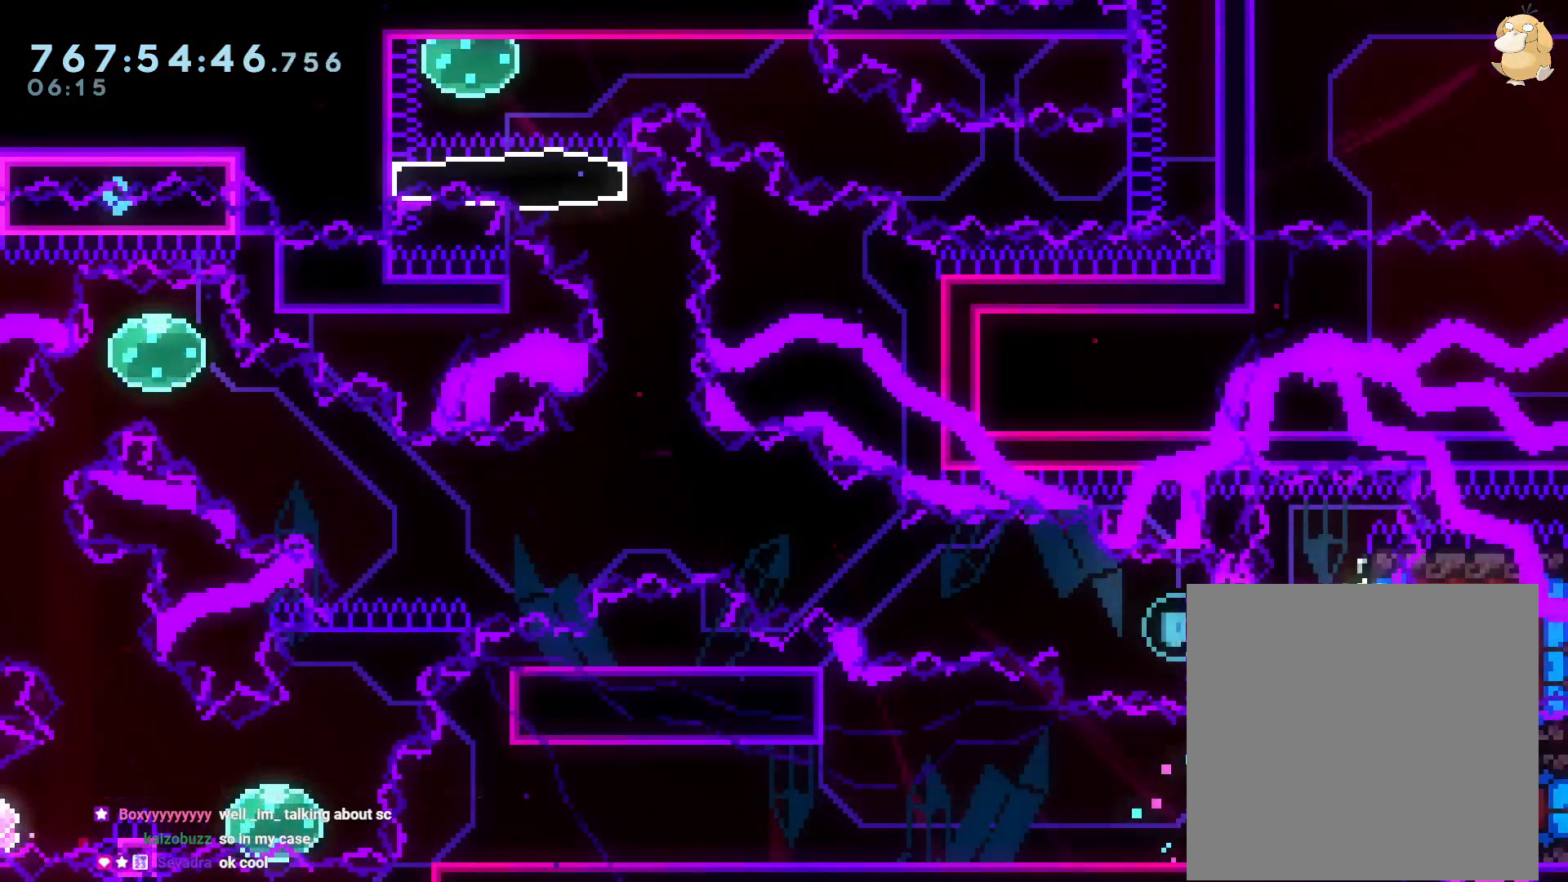
{"buttons": [], "left_stick": "center", "right_stick": "center", "events": [[67, "L2", "up"], [133, "DPAD_DOWN", "down"], [200, "DPAD_DOWN", "up"], [200, "Y", "down"], [350, "DPAD_RIGHT", "up"], [350, "Y", "up"]]}
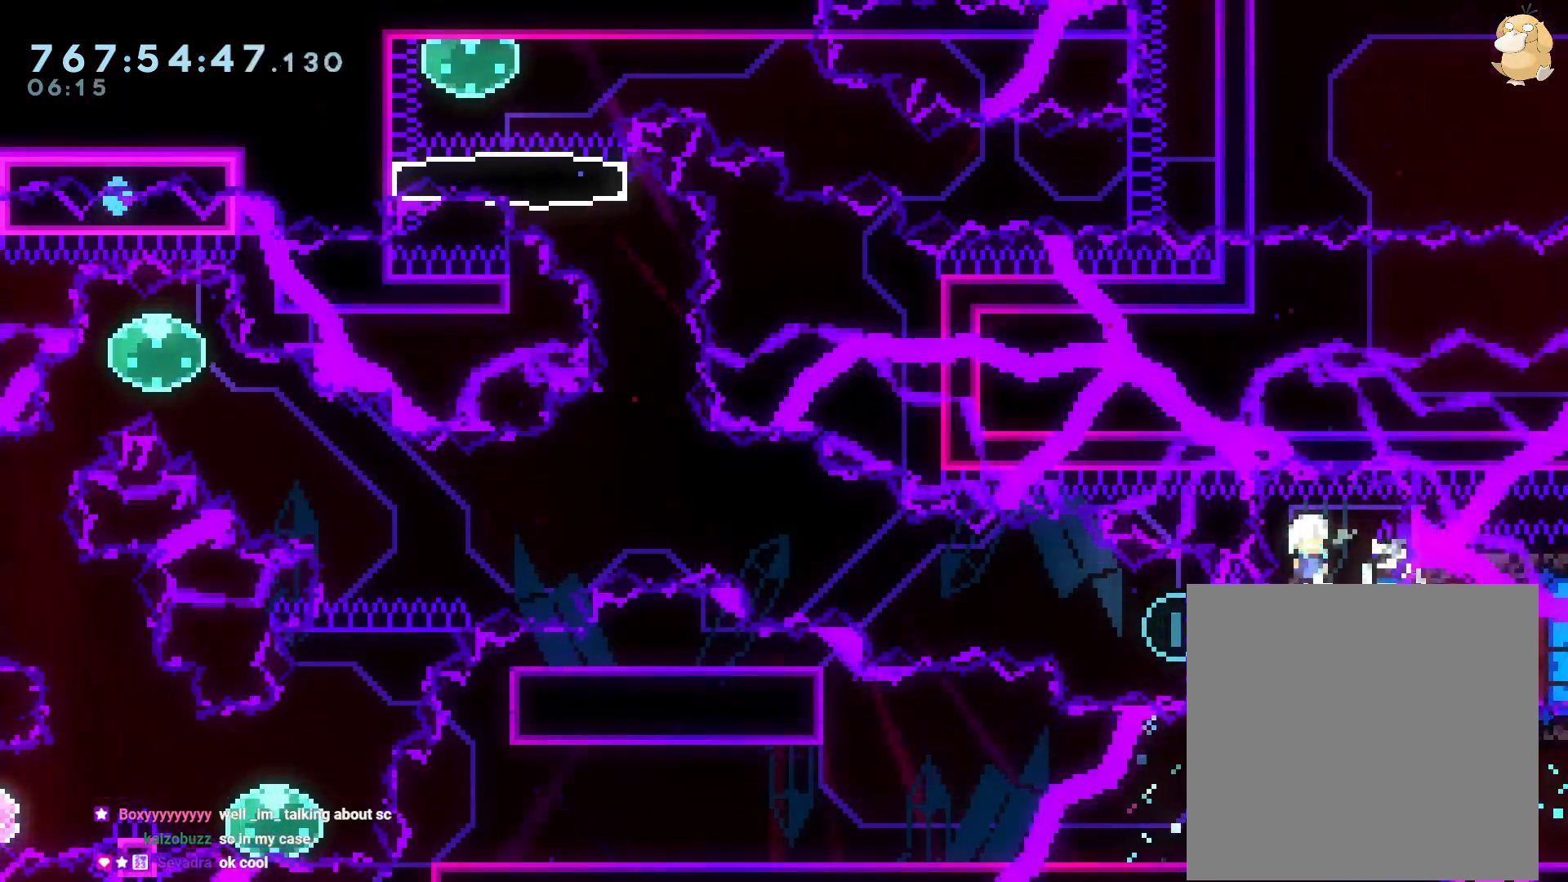
{"buttons": ["L2", "DPAD_LEFT"], "left_stick": "center", "right_stick": "center", "events": [[100, "DPAD_RIGHT", "down"], [317, "DPAD_LEFT", "down"], [367, "DPAD_LEFT", "up"], [383, "DPAD_LEFT", "down"], [383, "DPAD_RIGHT", "up"], [383, "Y", "down"], [467, "L2", "down"], [500, "Y", "up"]]}
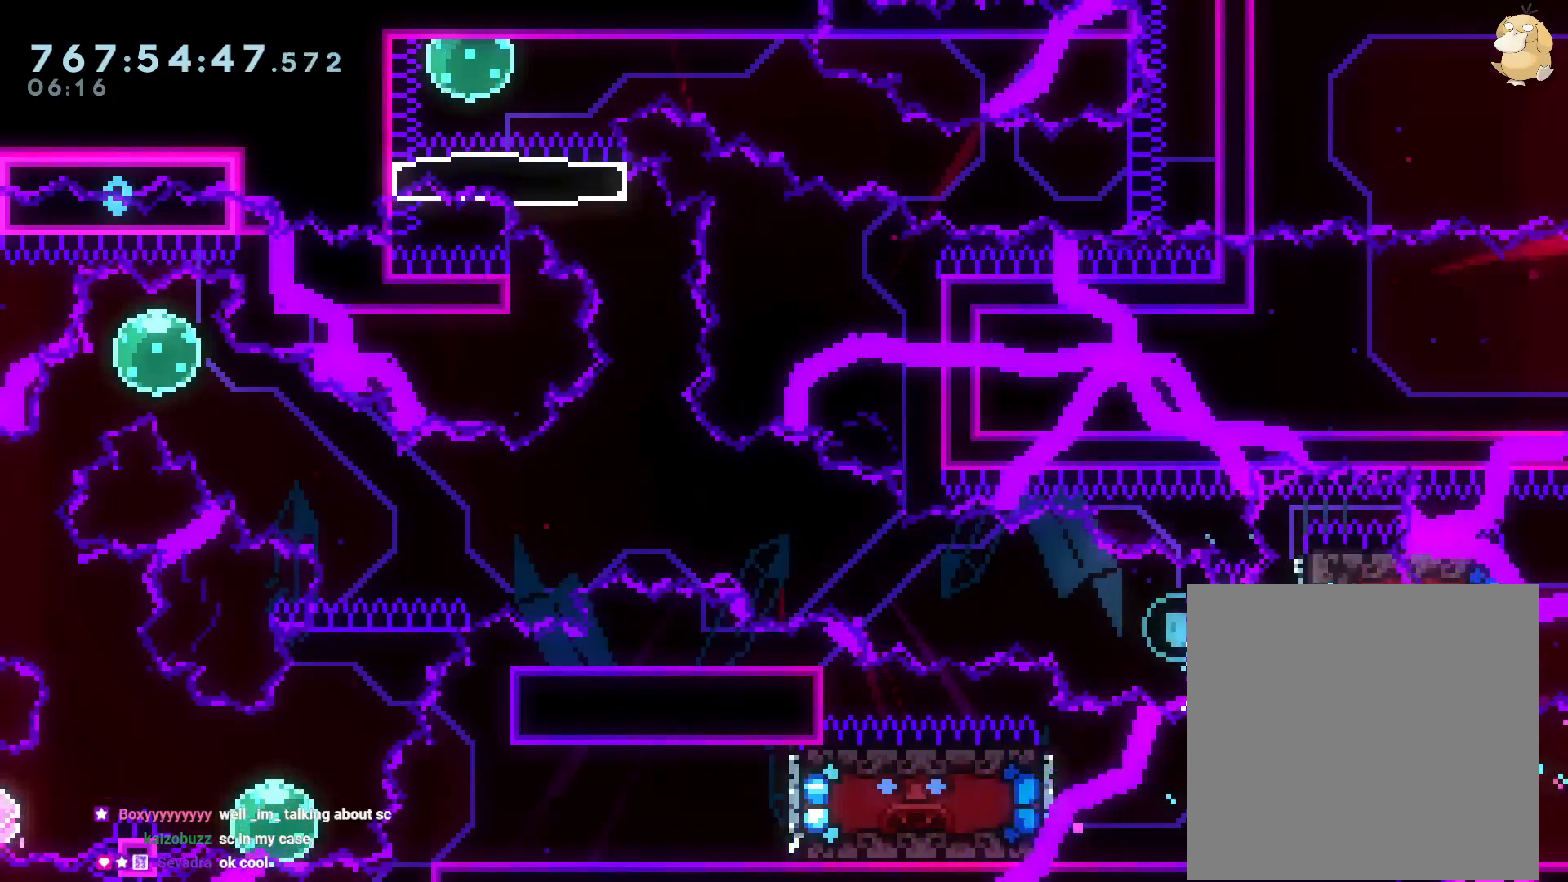
{"buttons": ["B", "DPAD_UP", "DPAD_LEFT"], "left_stick": "center", "right_stick": "center", "events": [[17, "L2", "up"], [83, "B", "down"], [183, "DPAD_UP", "down"]]}
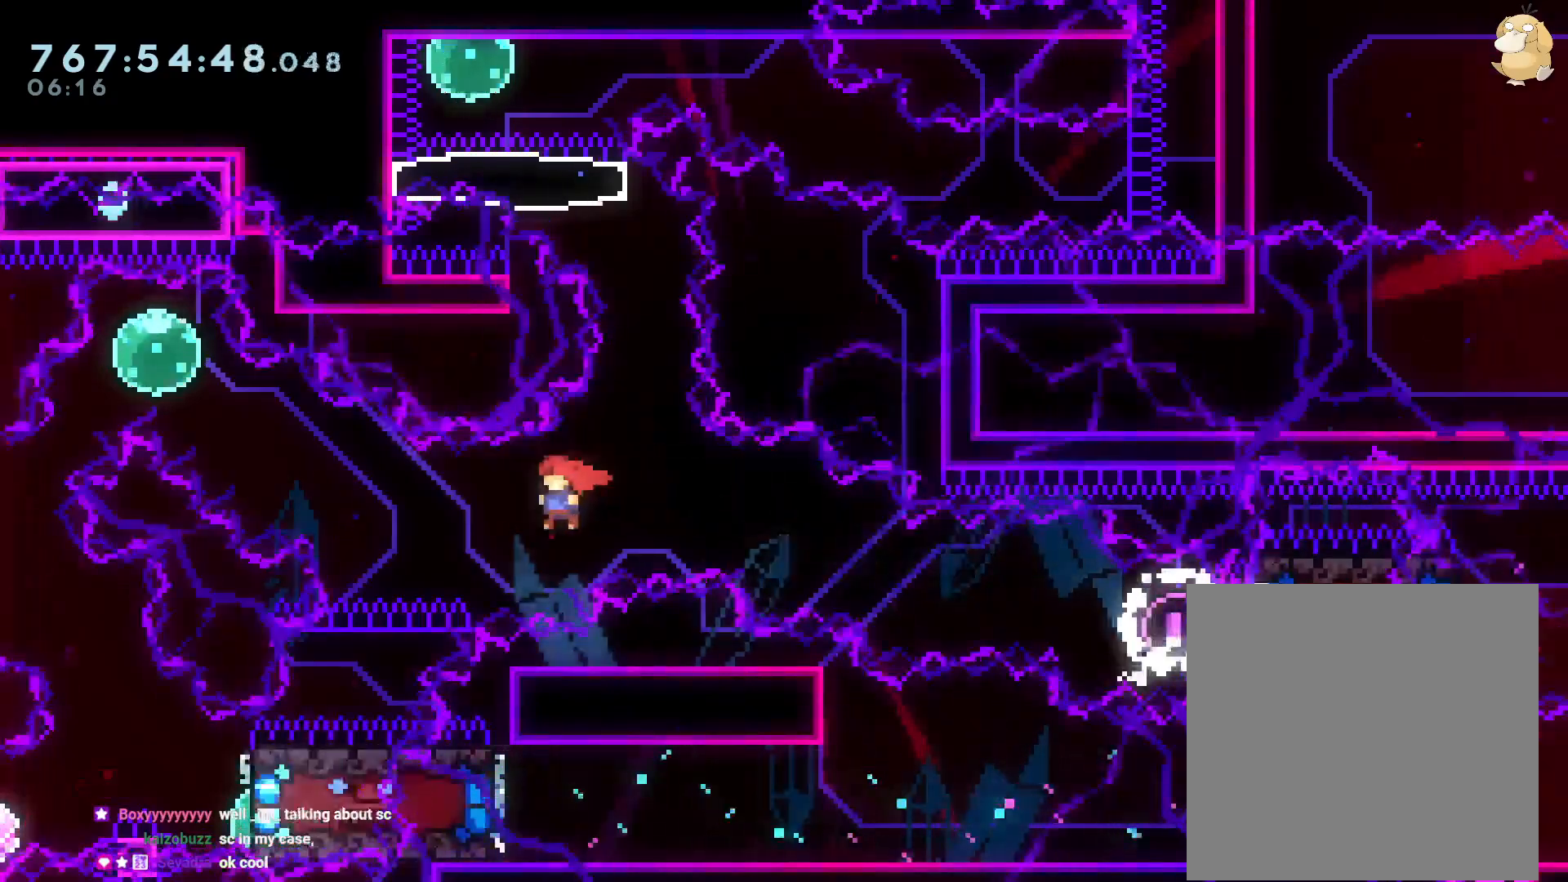
{"buttons": ["Y", "DPAD_DOWN", "DPAD_LEFT"], "left_stick": "center", "right_stick": "center"}
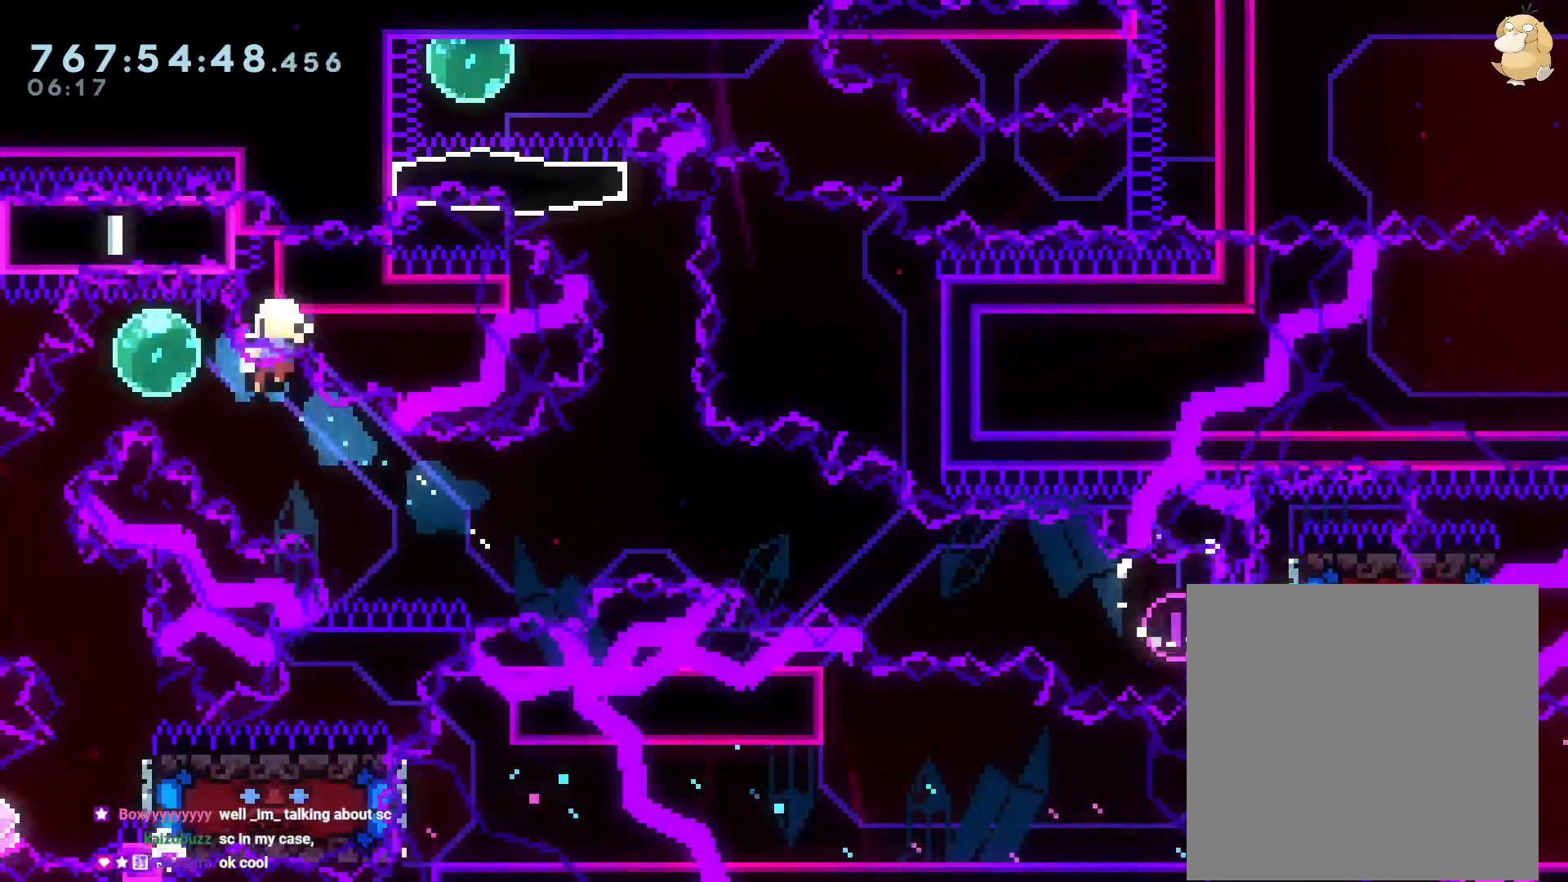
{"buttons": ["A"], "left_stick": "center", "right_stick": "center", "events": [[150, "DPAD_DOWN", "up"], [150, "DPAD_LEFT", "up"], [167, "Y", "up"], [350, "A", "down"]]}
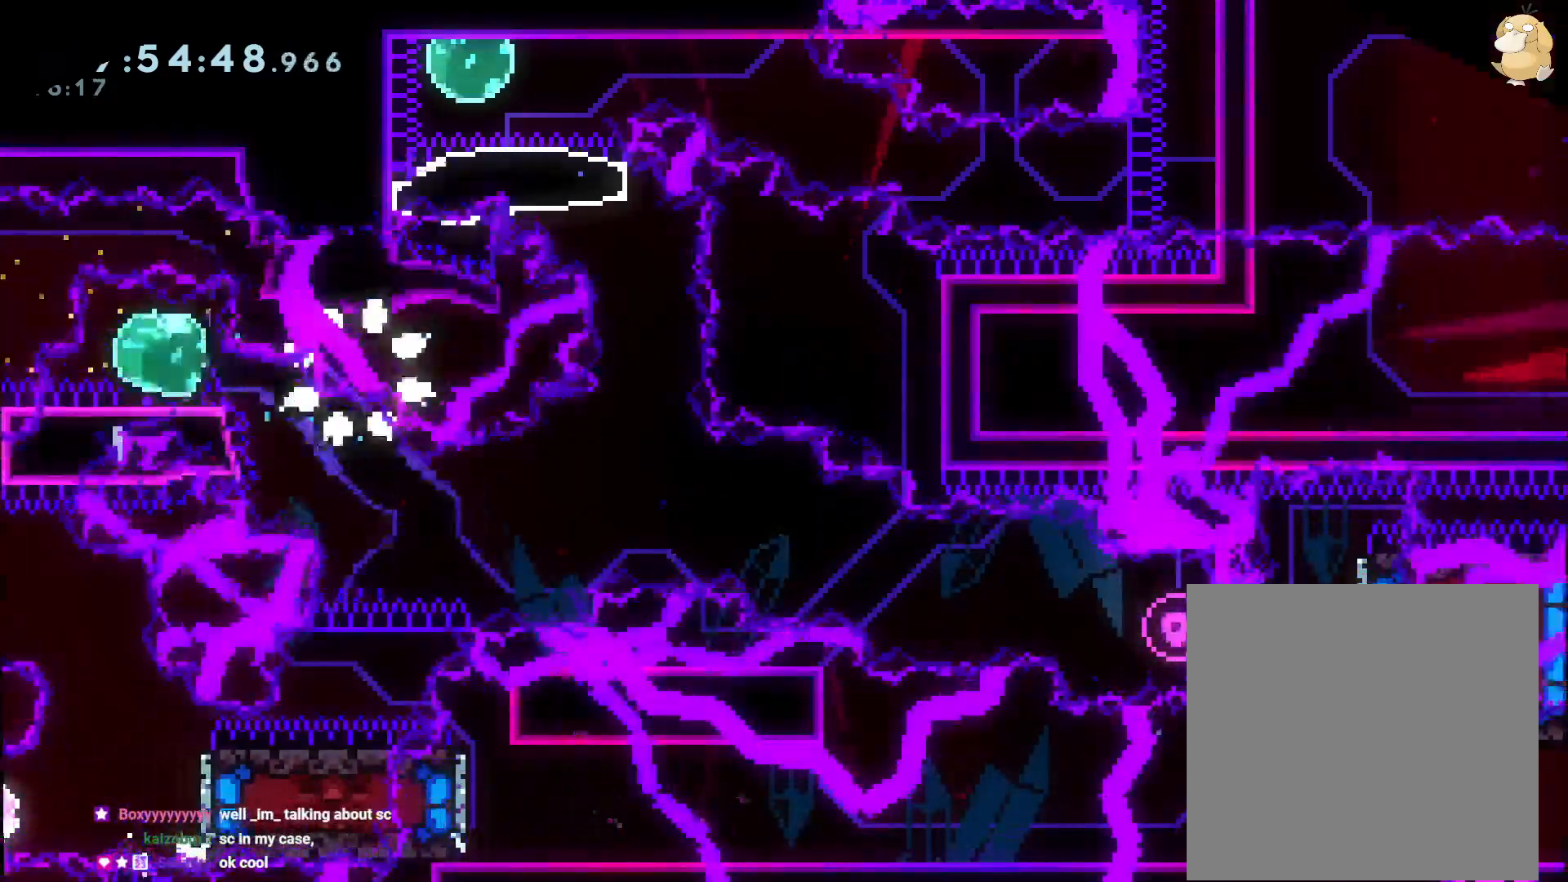
{"buttons": [], "left_stick": "center", "right_stick": "center", "events": [[17, "A", "up"]]}
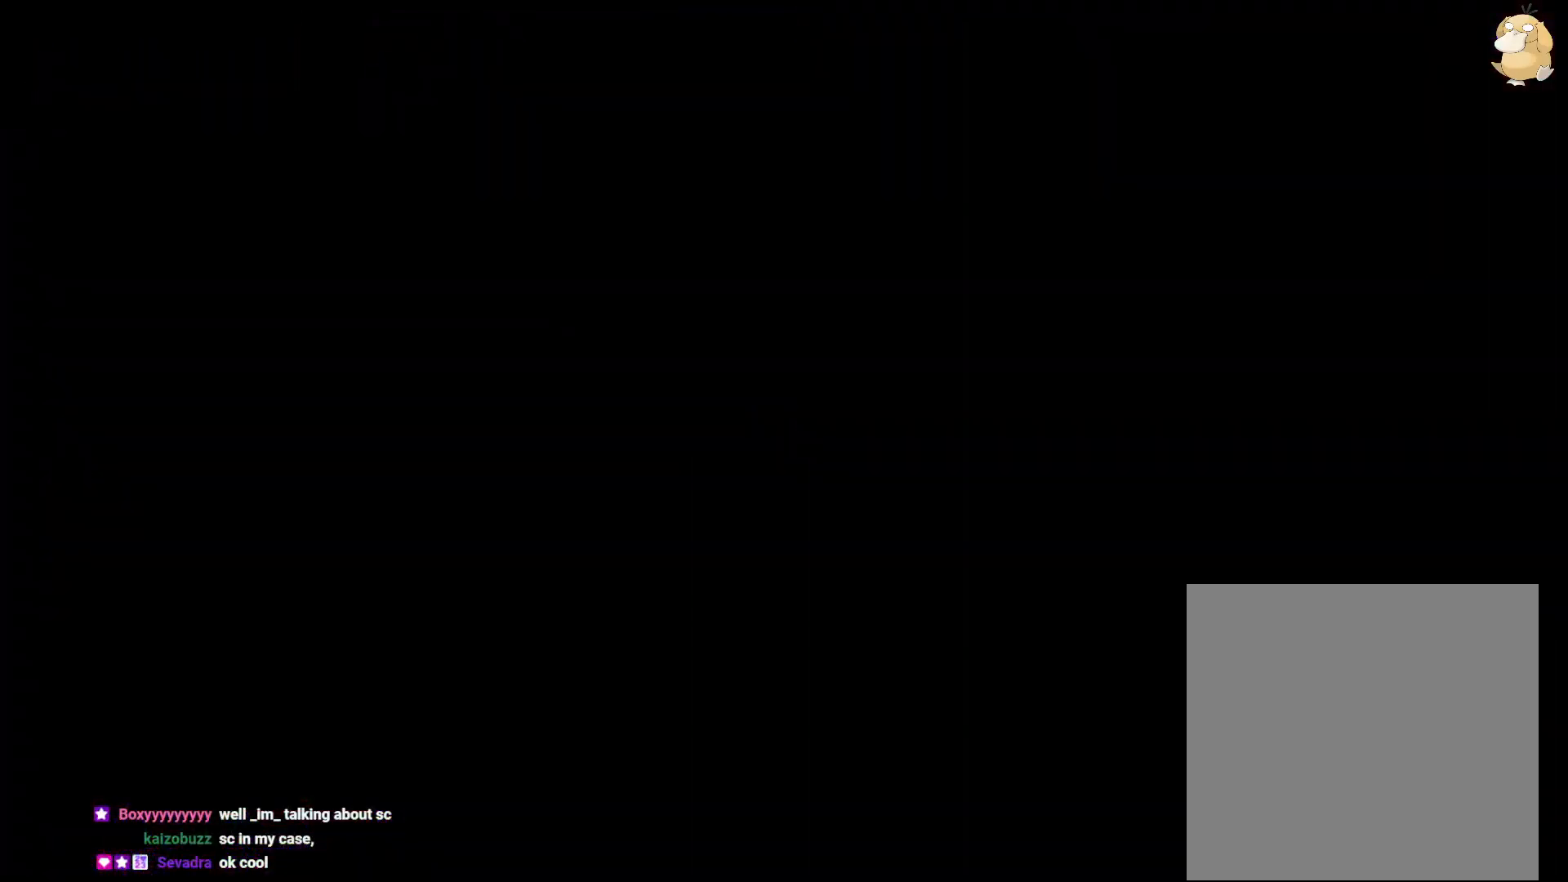
{"buttons": [], "left_stick": "center", "right_stick": "center", "events": []}
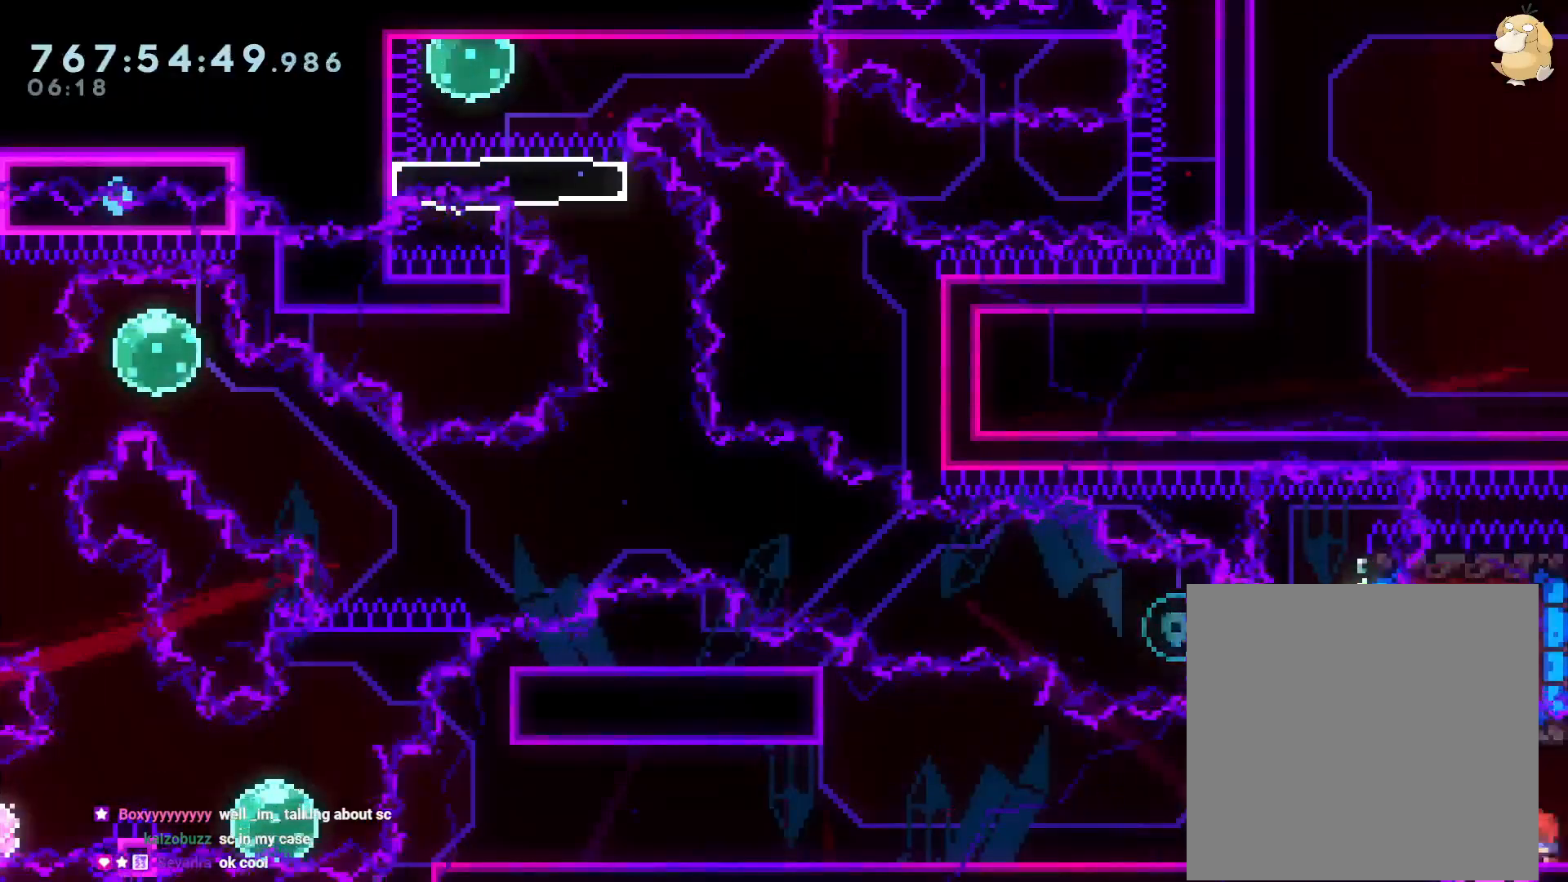
{"buttons": ["DPAD_RIGHT"], "left_stick": "center", "right_stick": "center"}
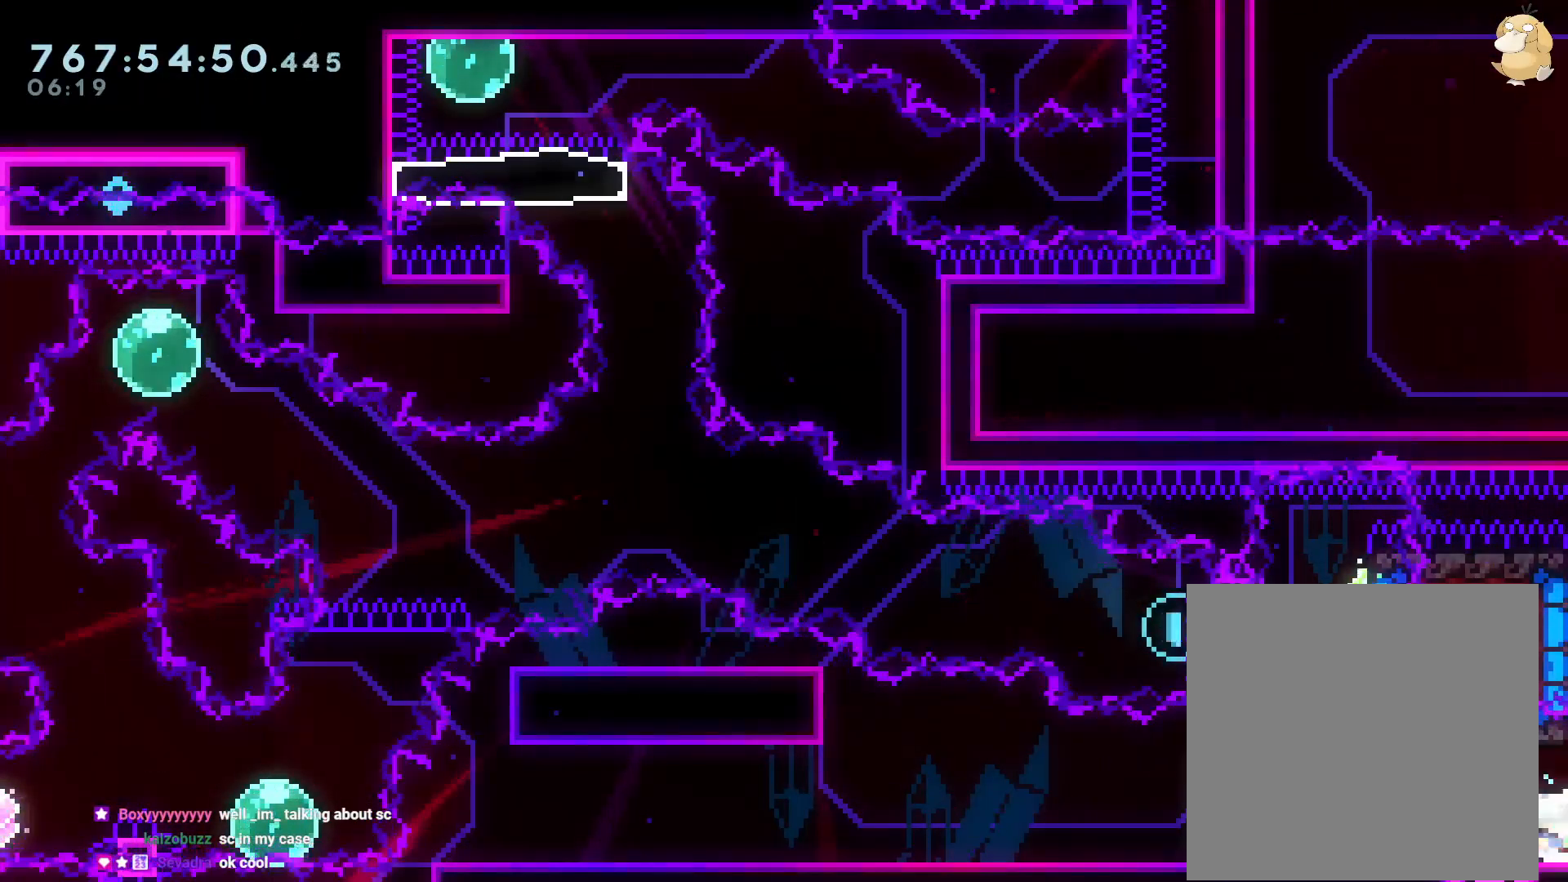
{"buttons": ["Y", "DPAD_RIGHT"], "left_stick": "center", "right_stick": "center", "events": [[33, "DPAD_RIGHT", "up"], [217, "B", "down"], [233, "DPAD_RIGHT", "down"], [400, "Y", "down"], [417, "B", "up"]]}
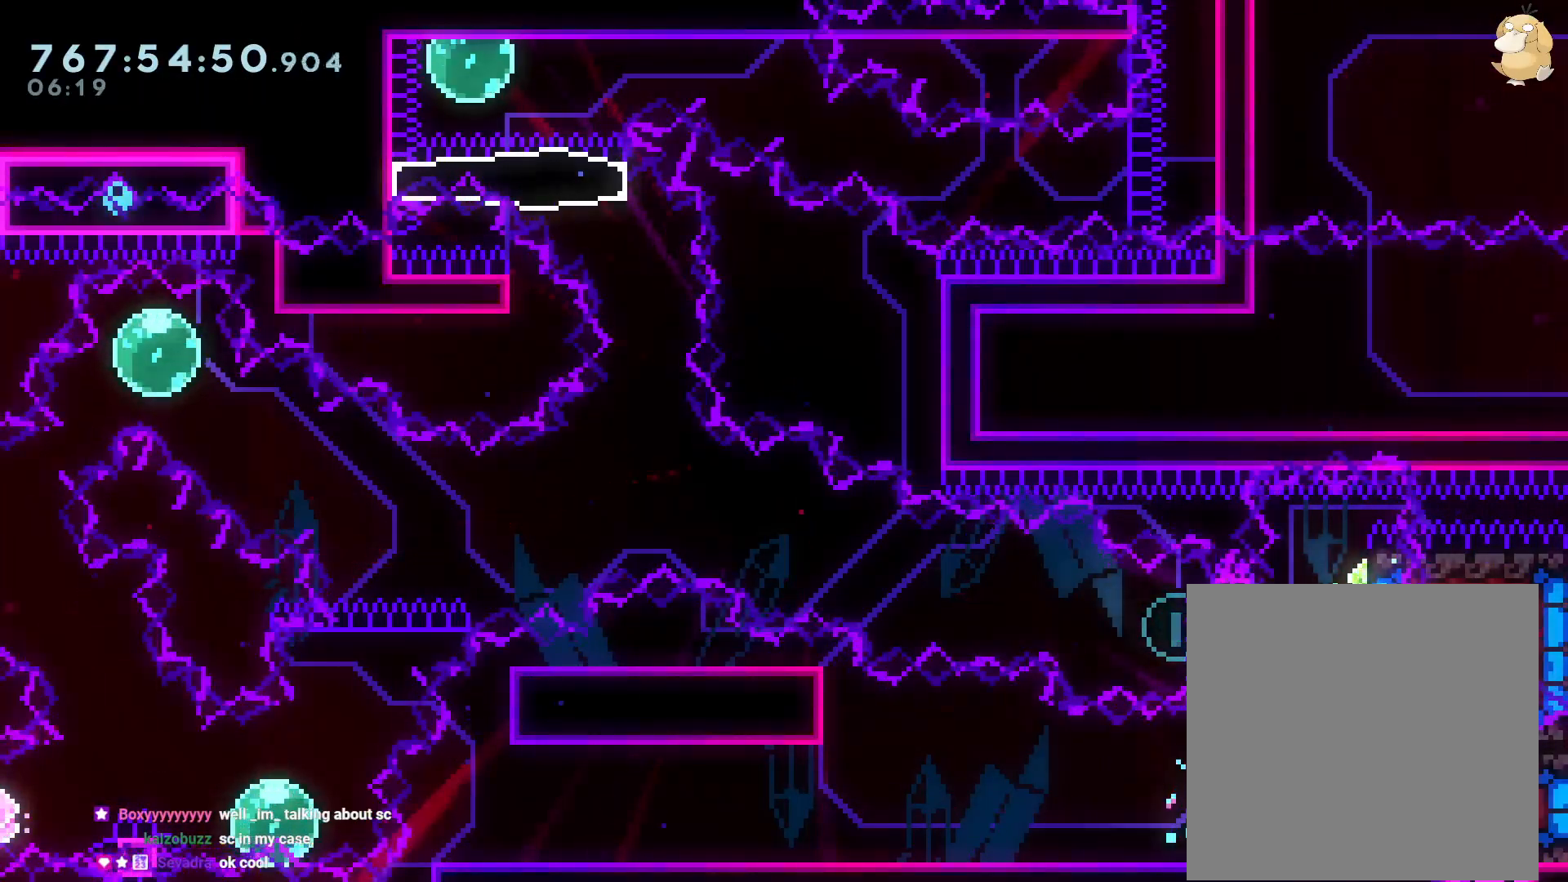
{"buttons": ["Y", "DPAD_RIGHT"], "left_stick": "center", "right_stick": "center"}
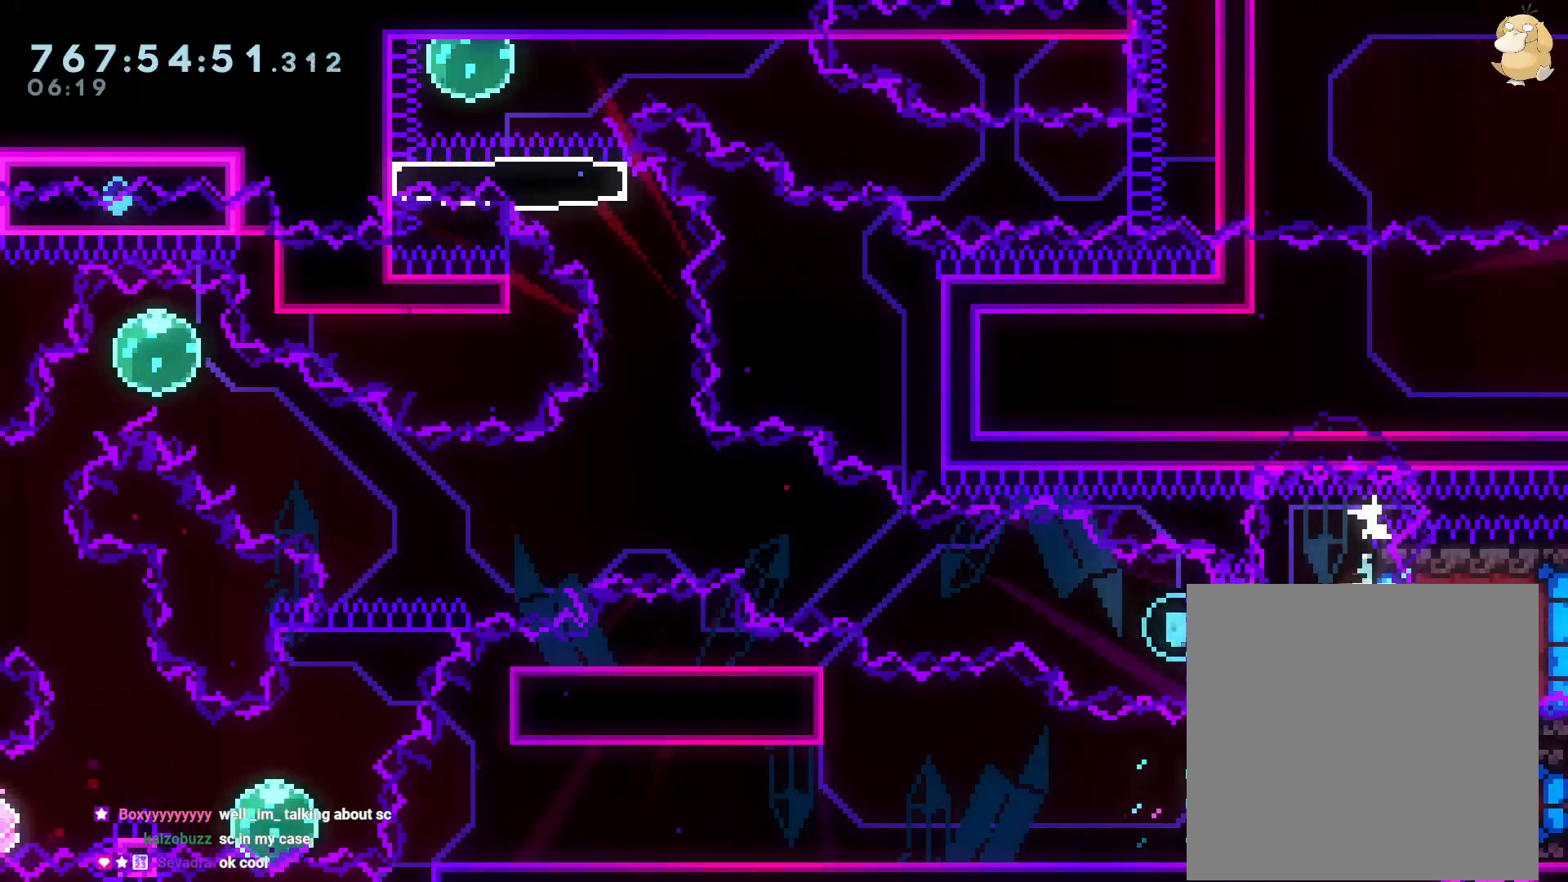
{"buttons": ["DPAD_RIGHT"], "left_stick": "center", "right_stick": "center", "events": [[83, "Y", "up"], [117, "DPAD_RIGHT", "up"], [417, "DPAD_RIGHT", "down"]]}
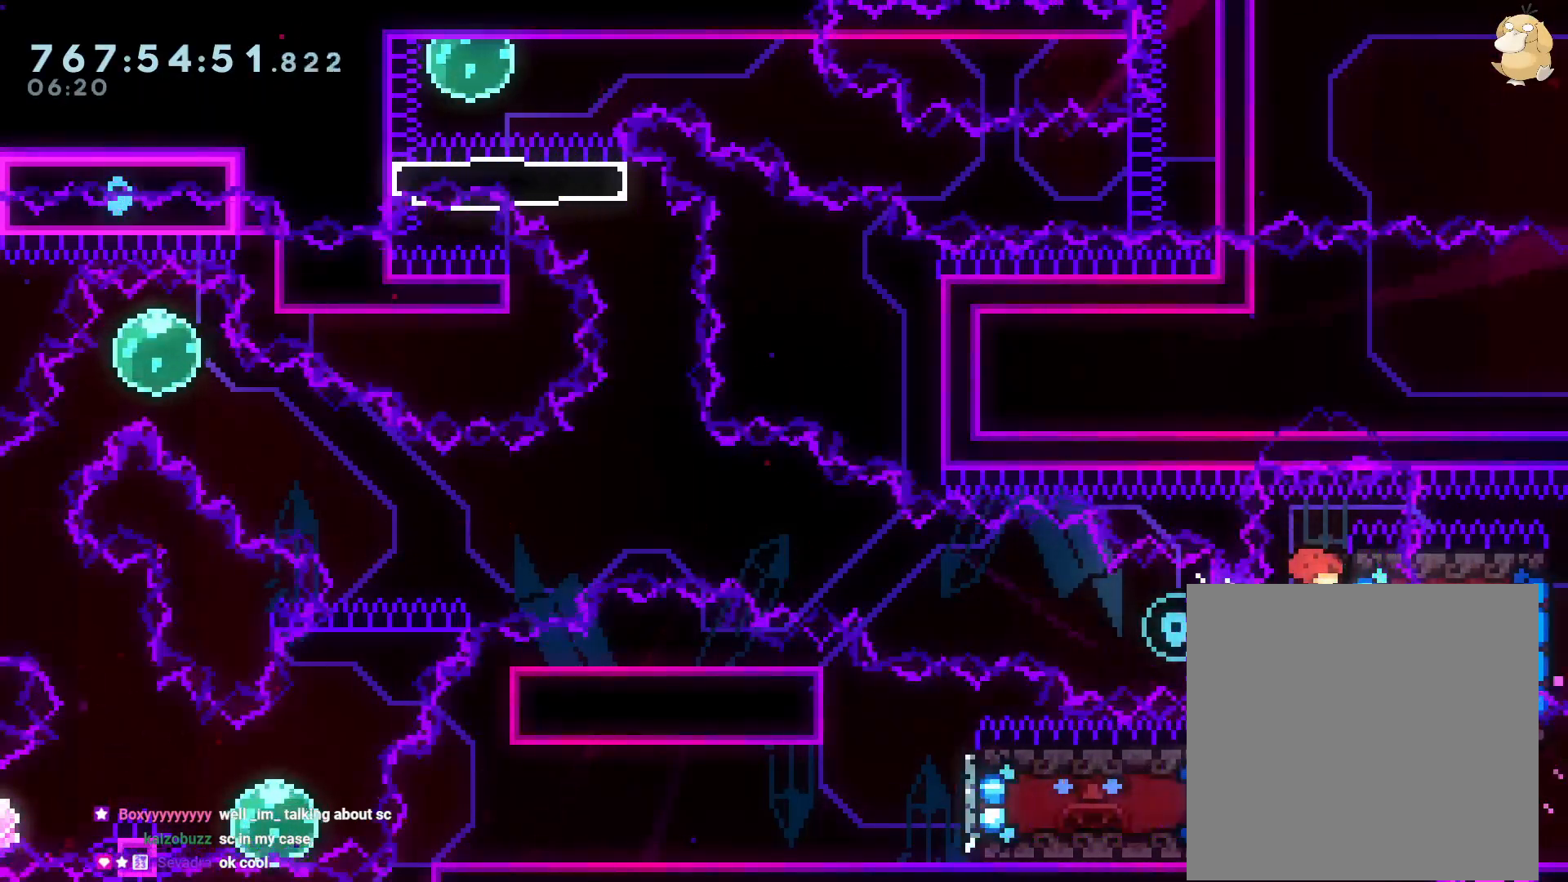
{"buttons": ["B", "DPAD_UP", "DPAD_LEFT"], "left_stick": "center", "right_stick": "center", "events": [[83, "DPAD_LEFT", "down"], [83, "DPAD_RIGHT", "up"], [83, "Y", "down"], [200, "Y", "up"], [283, "B", "down"], [383, "DPAD_UP", "down"]]}
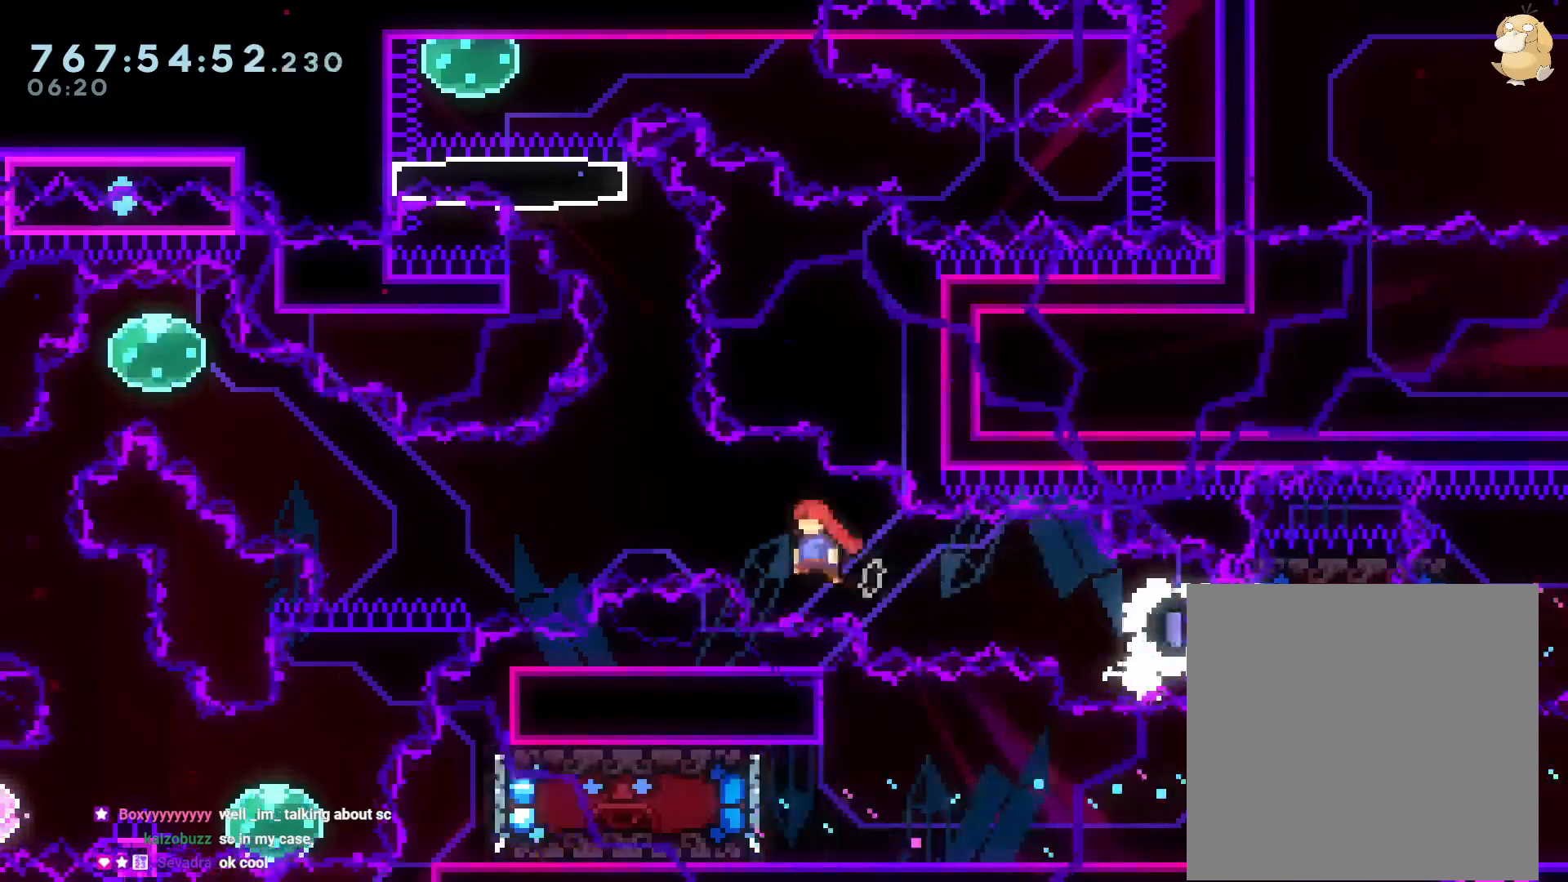
{"buttons": ["R2", "DPAD_LEFT"], "left_stick": "center", "right_stick": "center", "events": [[283, "Y", "down"], [367, "B", "up"], [417, "X", "down"], [483, "DPAD_UP", "up"], [483, "R2", "down"], [483, "Y", "up"], [500, "X", "up"]]}
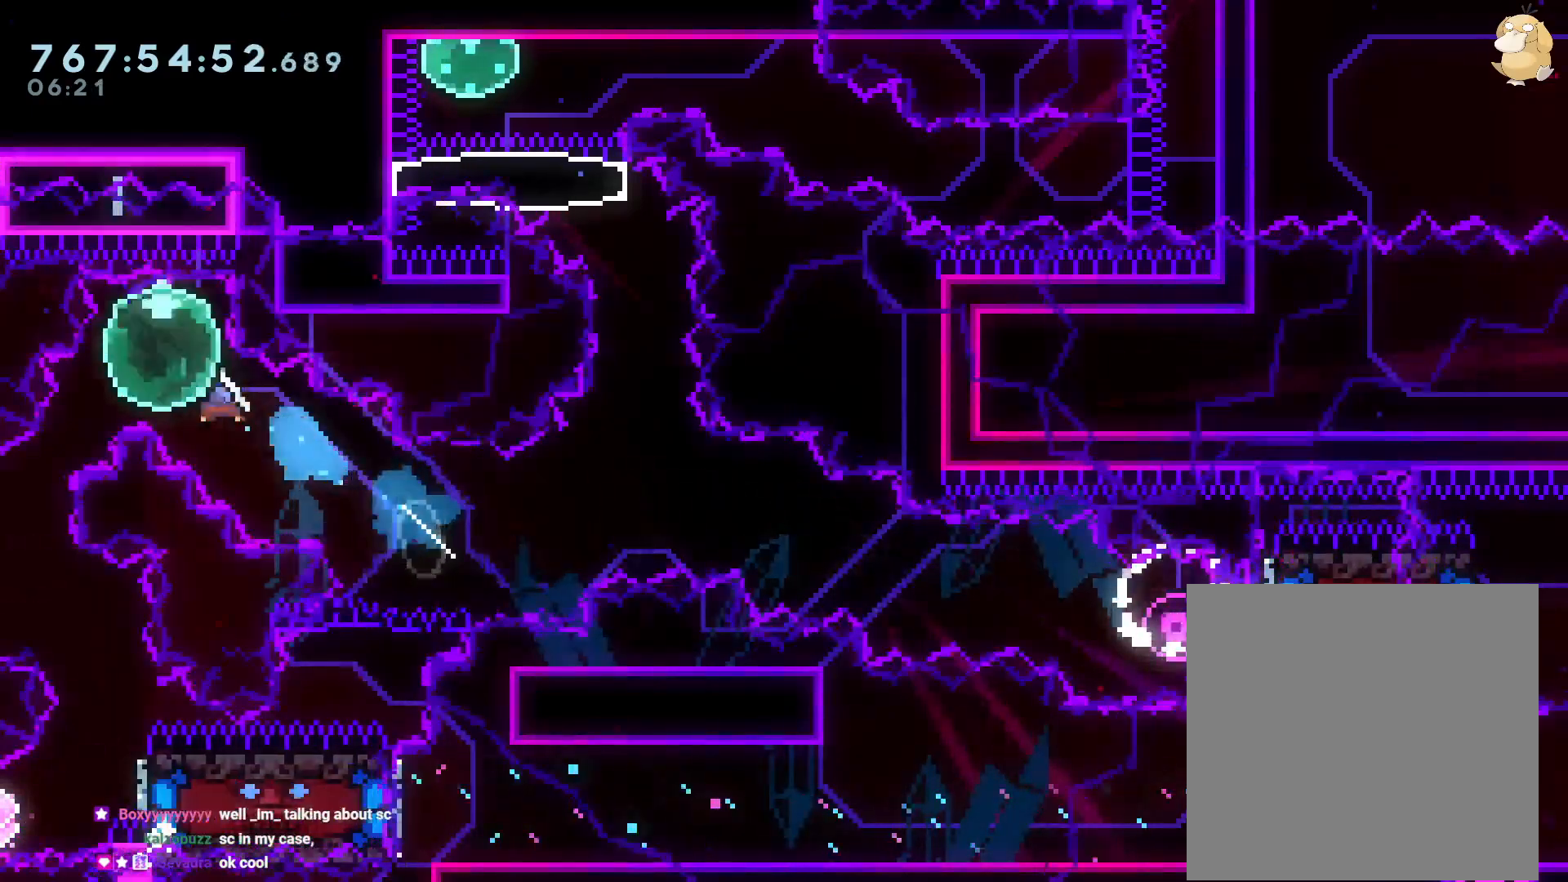
{"buttons": ["Y", "DPAD_DOWN", "DPAD_RIGHT"], "left_stick": "down-left", "right_stick": "center", "events": [[50, "R2", "up"], [67, "DPAD_LEFT", "up"], [100, "DPAD_DOWN", "down"], [117, "DPAD_LEFT", "down"], [117, "Y", "down"], [317, "DPAD_DOWN", "up"], [317, "DPAD_LEFT", "up"], [317, "Y", "up"], [400, "left_stick", "down-left"], [467, "DPAD_DOWN", "down"], [467, "DPAD_RIGHT", "down"], [483, "Y", "down"]]}
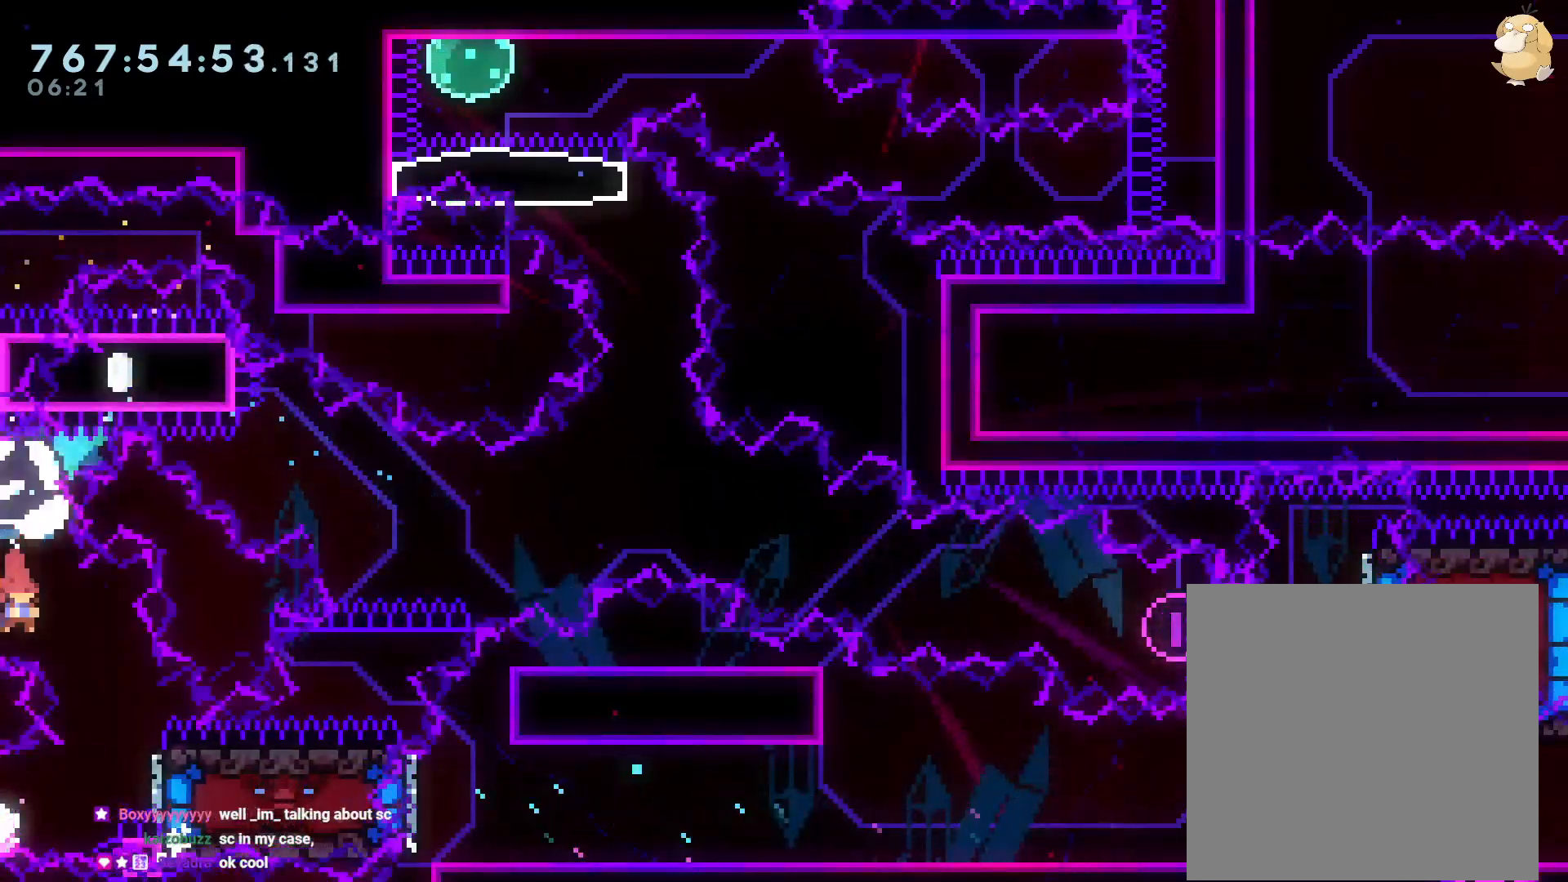
{"buttons": [], "left_stick": "center", "right_stick": "center", "events": [[67, "left_stick", "center"], [133, "DPAD_DOWN", "up"], [133, "DPAD_RIGHT", "up"], [167, "Y", "up"], [233, "DPAD_LEFT", "down"], [383, "DPAD_LEFT", "up"]]}
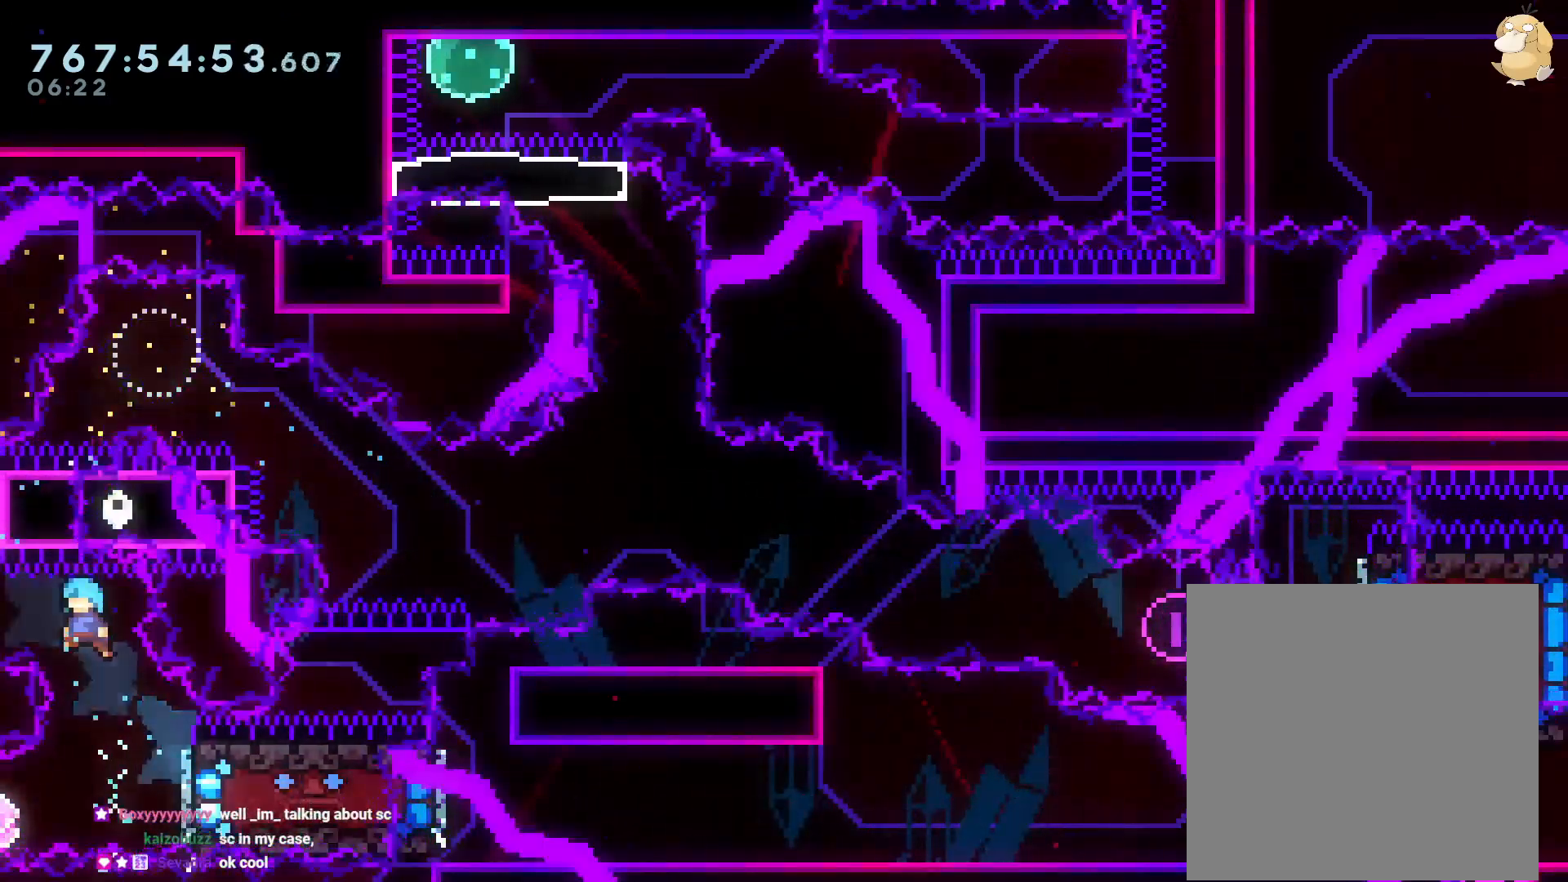
{"buttons": ["DPAD_LEFT"], "left_stick": "center", "right_stick": "center", "events": [[167, "DPAD_RIGHT", "down"], [383, "DPAD_DOWN", "down"], [383, "DPAD_RIGHT", "up"], [400, "DPAD_DOWN", "up"], [400, "DPAD_LEFT", "down"], [450, "B", "down"], [483, "B", "up"]]}
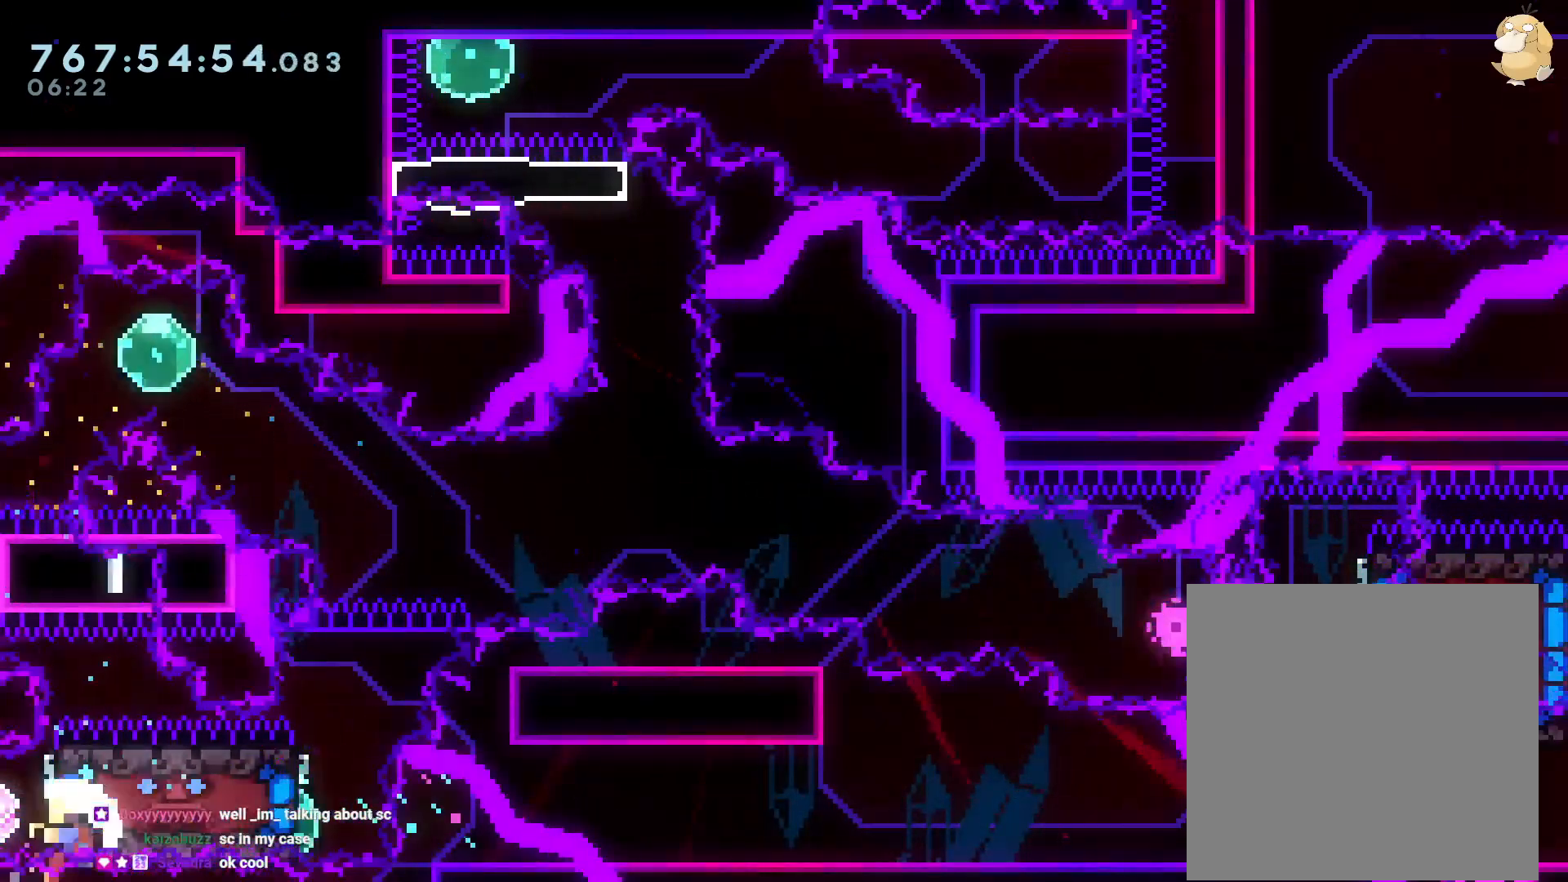
{"buttons": ["A"], "left_stick": "center", "right_stick": "center", "events": [[433, "DPAD_LEFT", "up"], [500, "A", "down"]]}
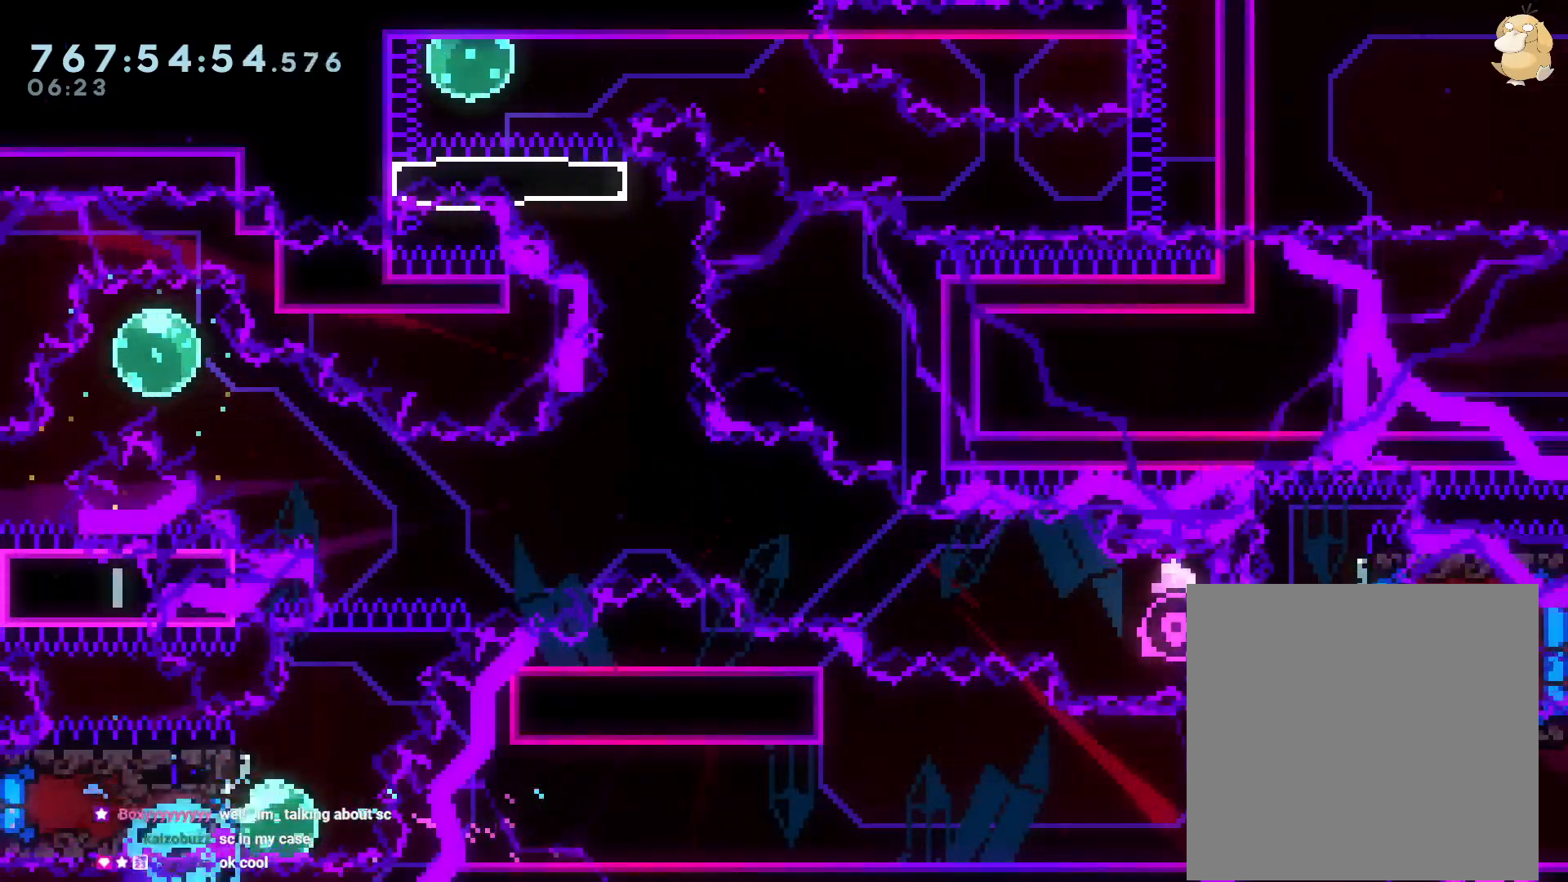
{"buttons": [], "left_stick": "center", "right_stick": "center", "events": [[150, "A", "up"]]}
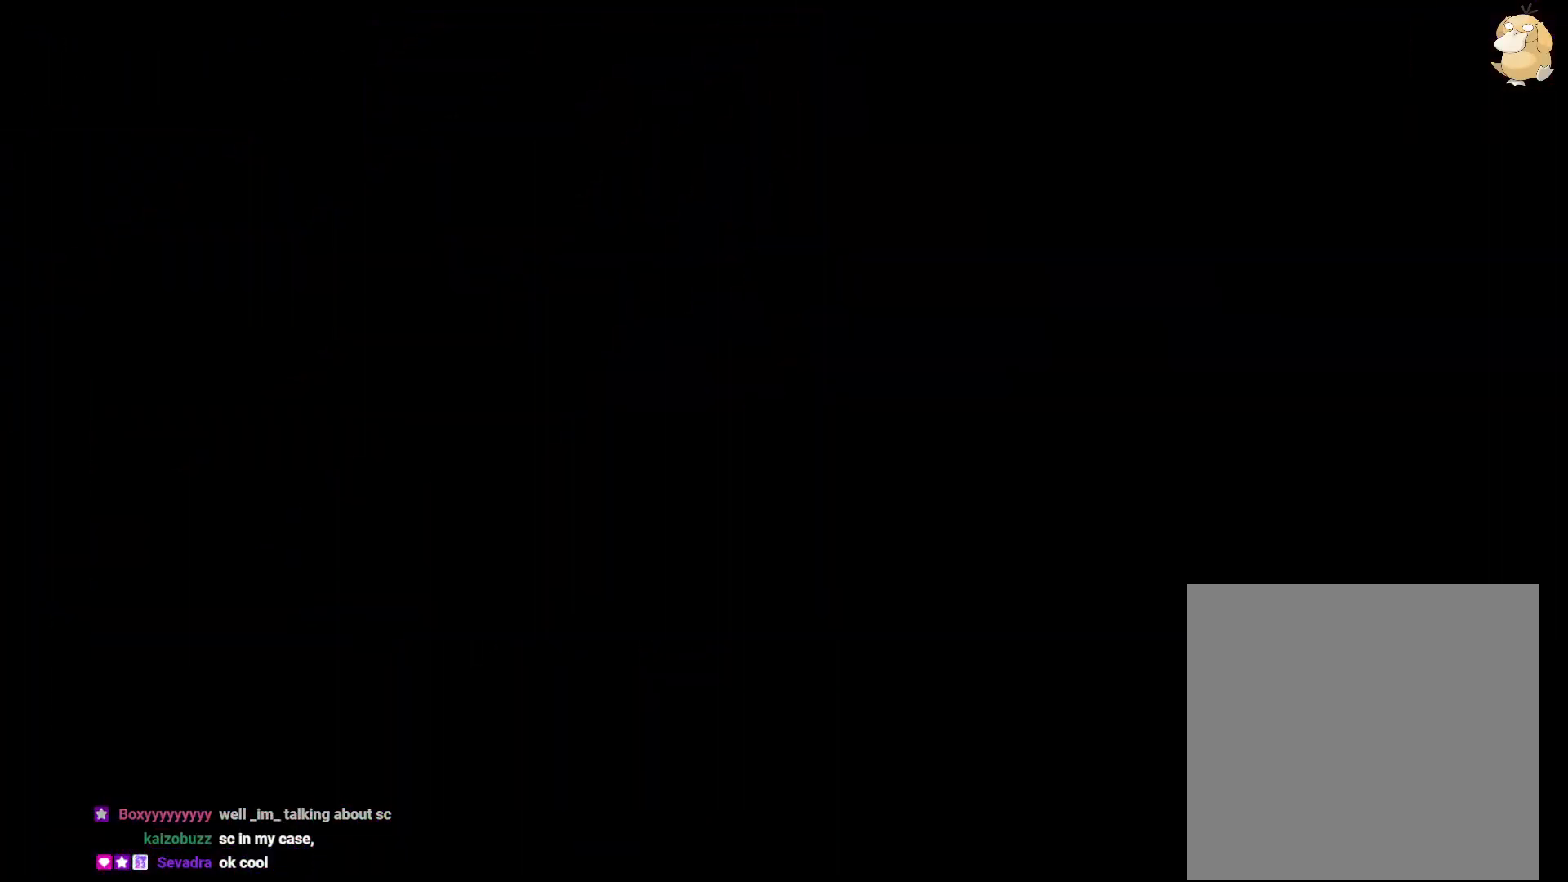
{"buttons": [], "left_stick": "center", "right_stick": "center", "events": []}
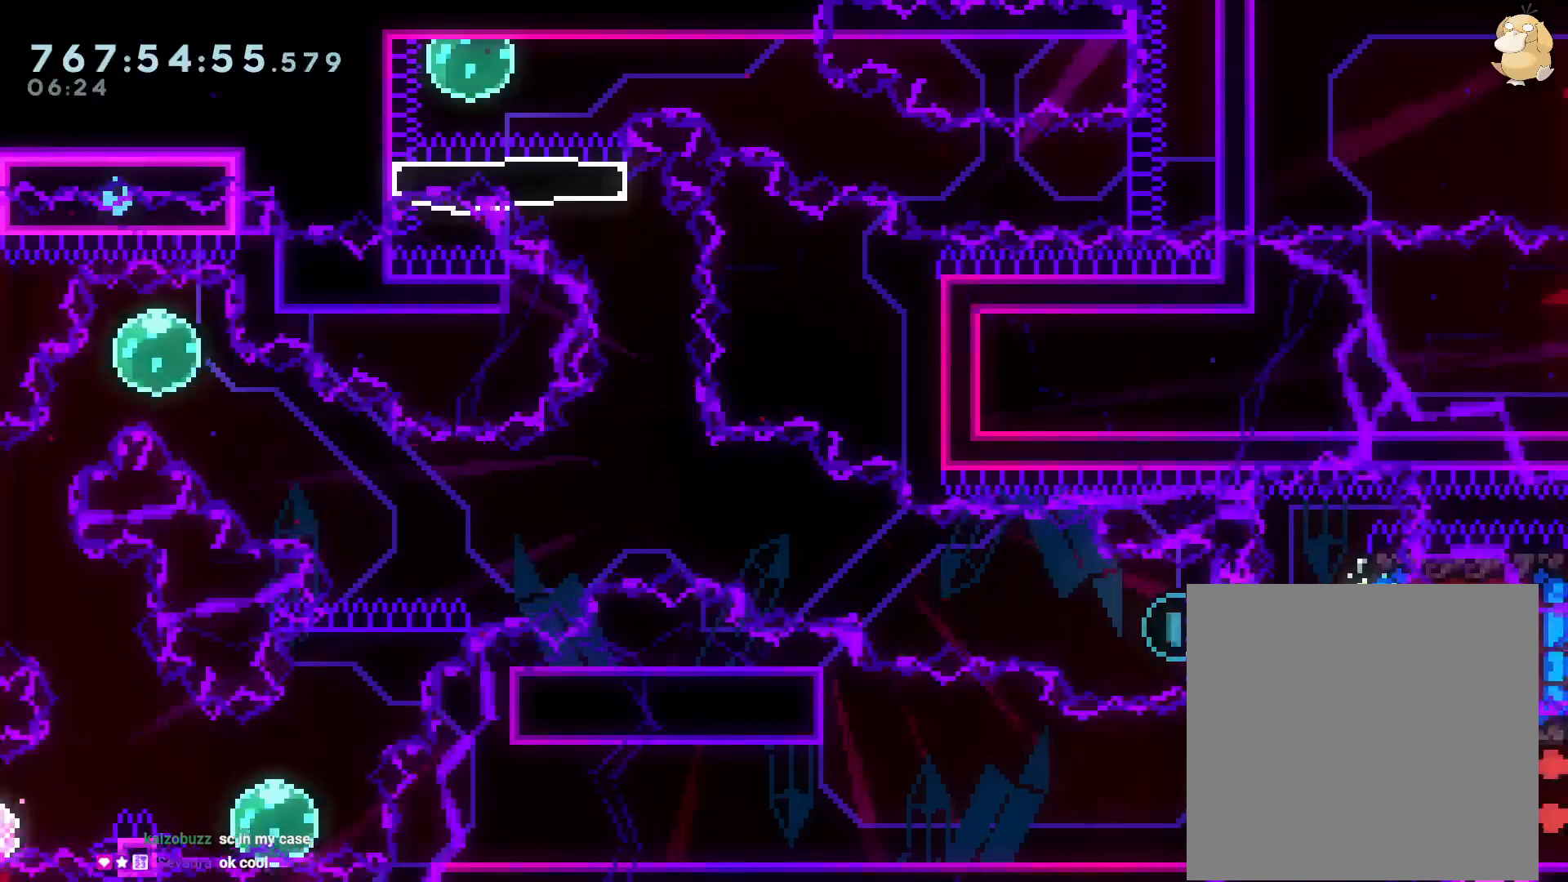
{"buttons": ["DPAD_RIGHT"], "left_stick": "center", "right_stick": "center", "events": [[150, "DPAD_LEFT", "down"], [167, "Y", "down"], [333, "DPAD_LEFT", "up"], [350, "Y", "up"], [483, "DPAD_RIGHT", "down"]]}
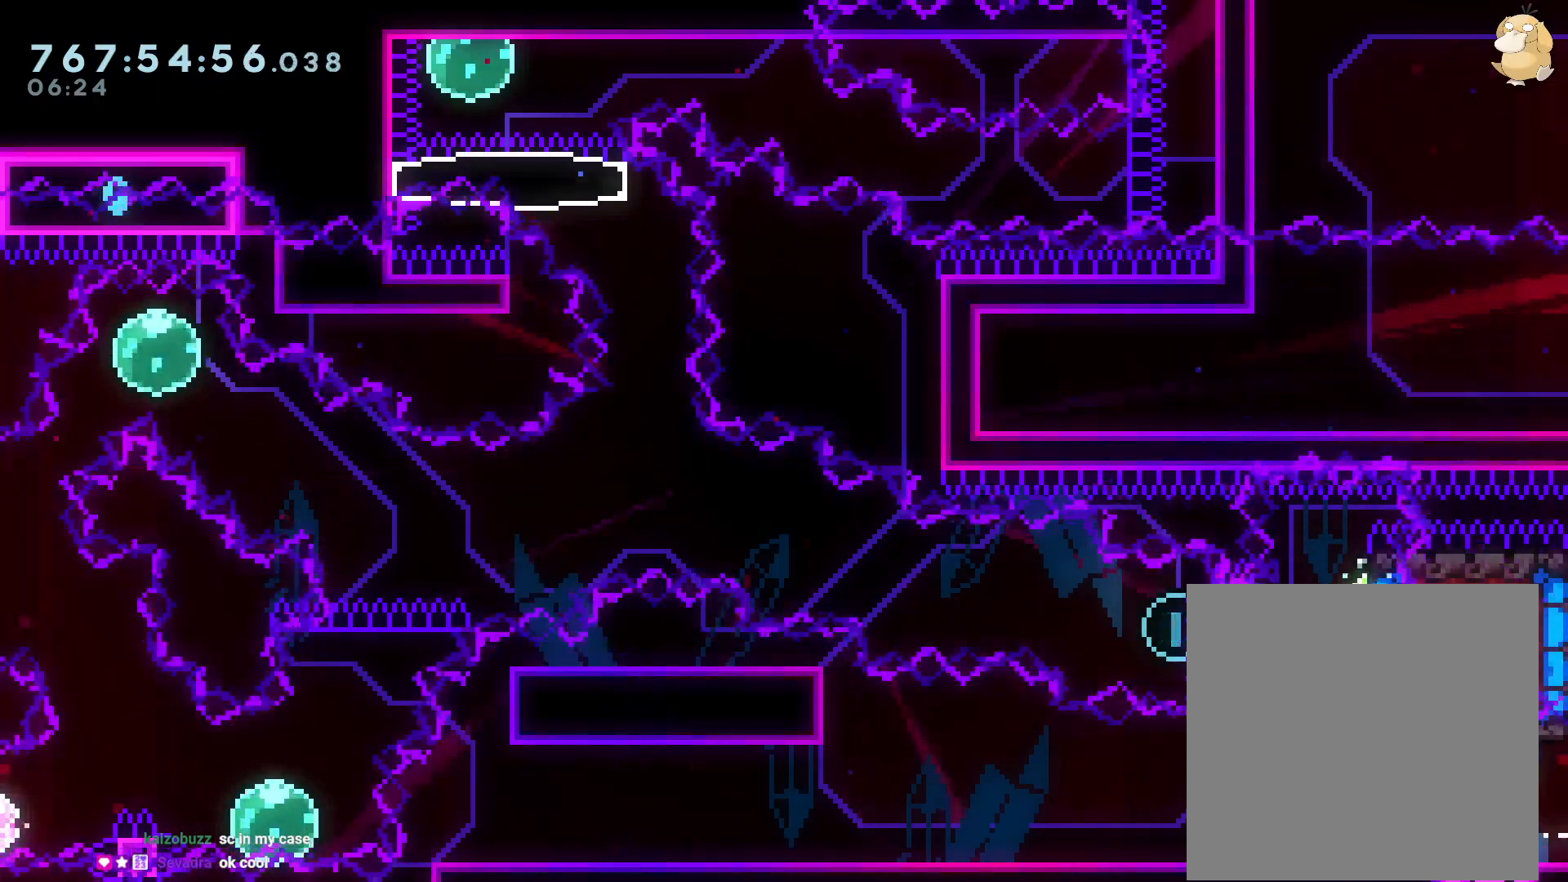
{"buttons": ["B", "DPAD_RIGHT"], "left_stick": "center", "right_stick": "center", "events": [[133, "DPAD_RIGHT", "up"], [317, "B", "down"], [350, "DPAD_RIGHT", "down"]]}
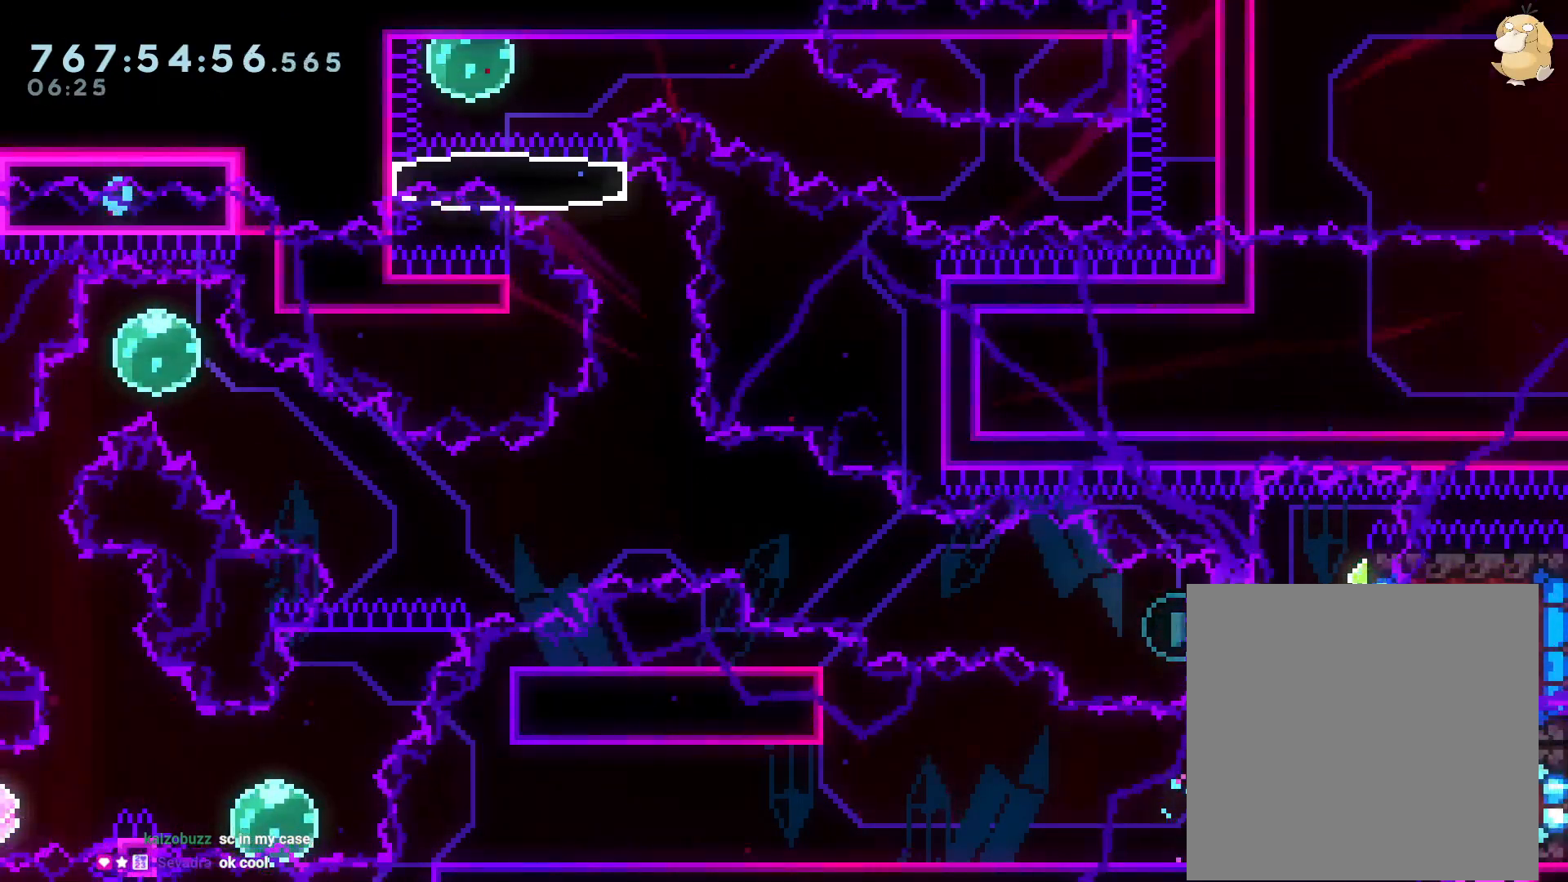
{"buttons": ["DPAD_RIGHT"], "left_stick": "center", "right_stick": "center", "events": [[17, "R2", "down"], [17, "Y", "down"], [50, "B", "up"], [117, "R2", "up"], [183, "Y", "up"], [333, "L2", "down"], [483, "L2", "up"]]}
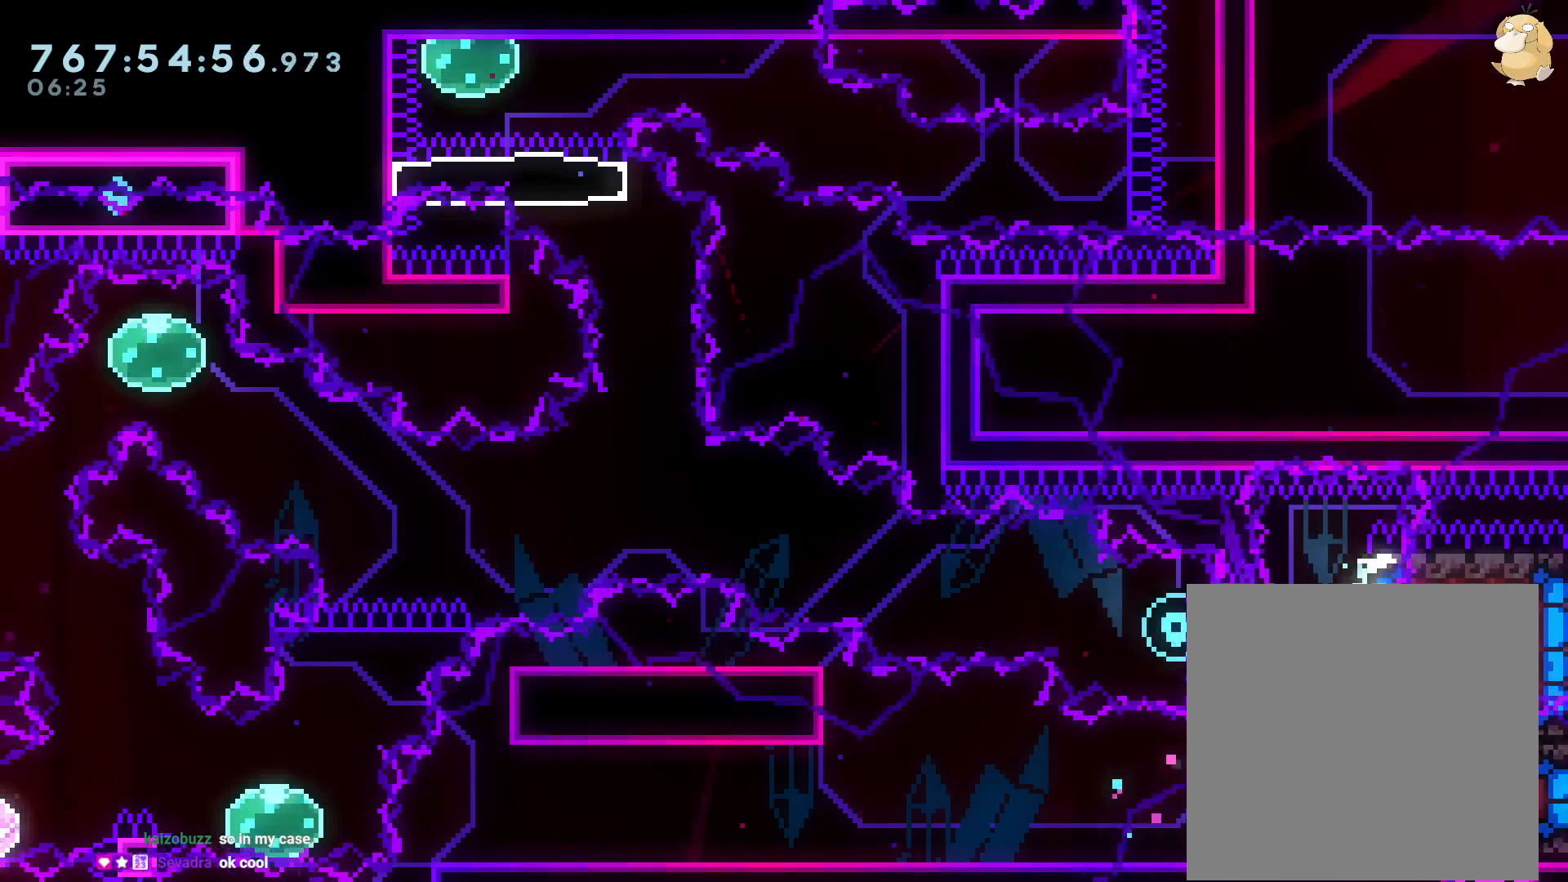
{"buttons": [], "left_stick": "center", "right_stick": "center"}
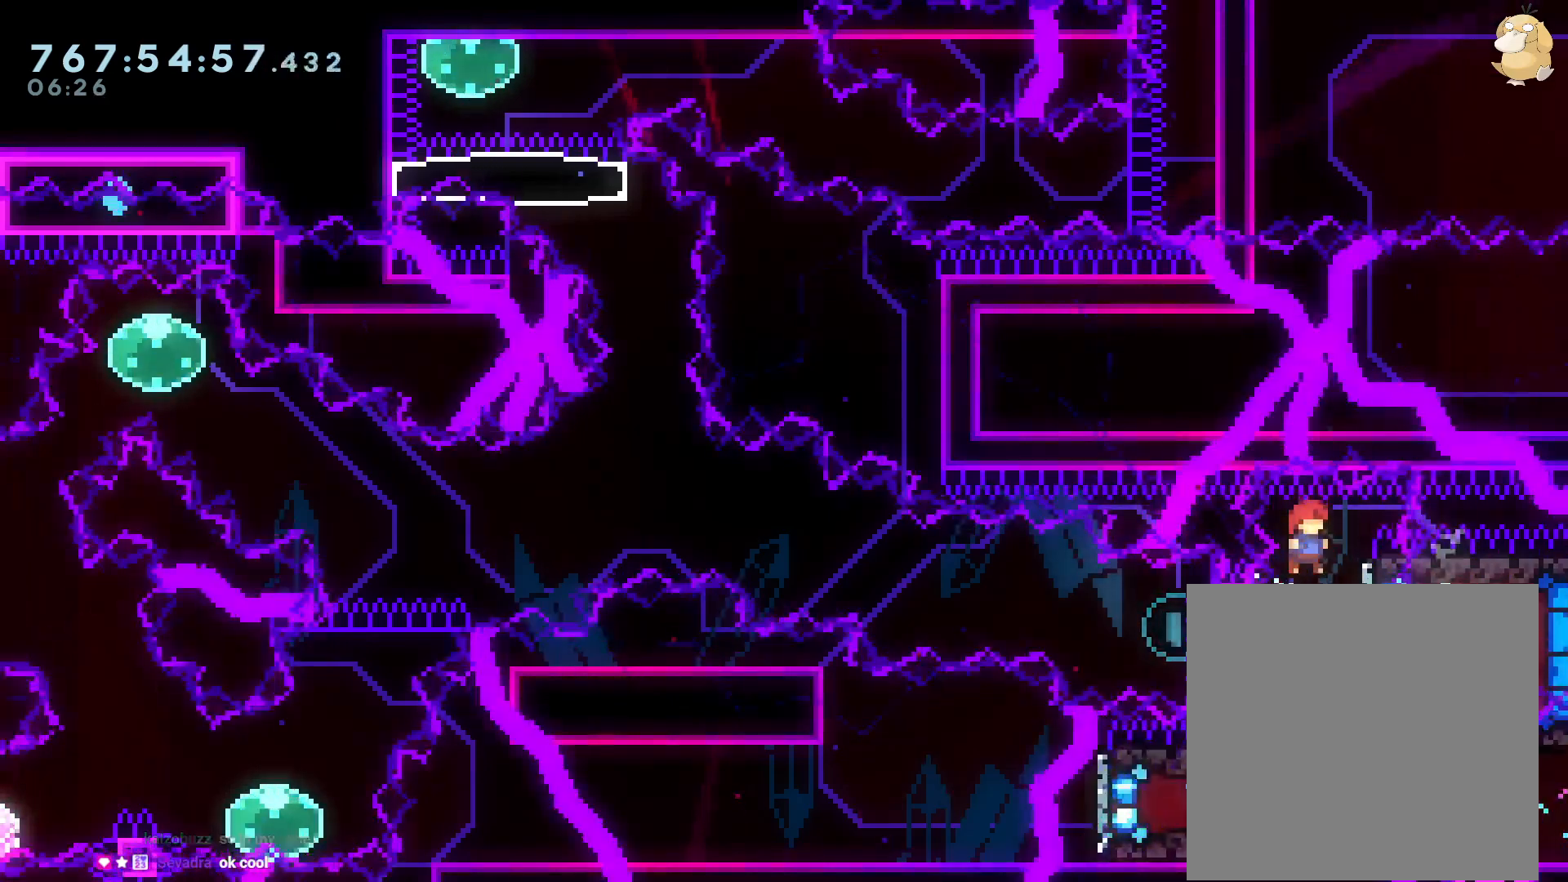
{"buttons": ["B", "DPAD_LEFT"], "left_stick": "center", "right_stick": "center", "events": [[33, "DPAD_RIGHT", "down"], [117, "R2", "down"], [167, "R2", "up"], [233, "DPAD_DOWN", "down"], [233, "DPAD_RIGHT", "up"], [233, "Y", "down"], [250, "DPAD_DOWN", "up"], [250, "DPAD_LEFT", "down"], [350, "Y", "up"], [417, "B", "down"]]}
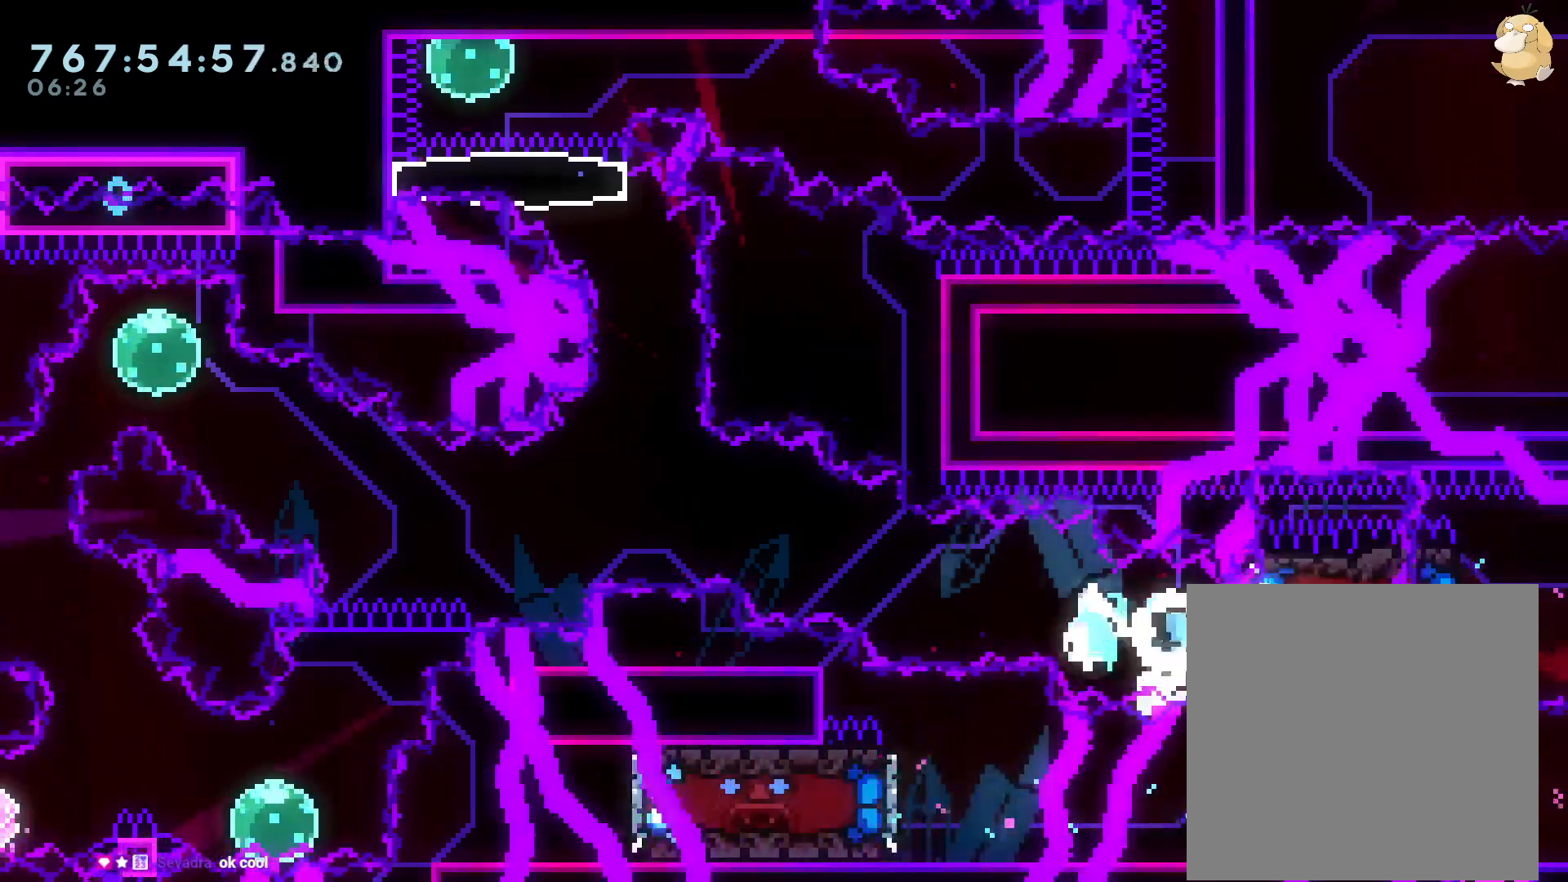
{"buttons": ["B", "Y", "DPAD_UP", "DPAD_LEFT"], "left_stick": "center", "right_stick": "center", "events": [[100, "DPAD_UP", "down"], [417, "Y", "down"]]}
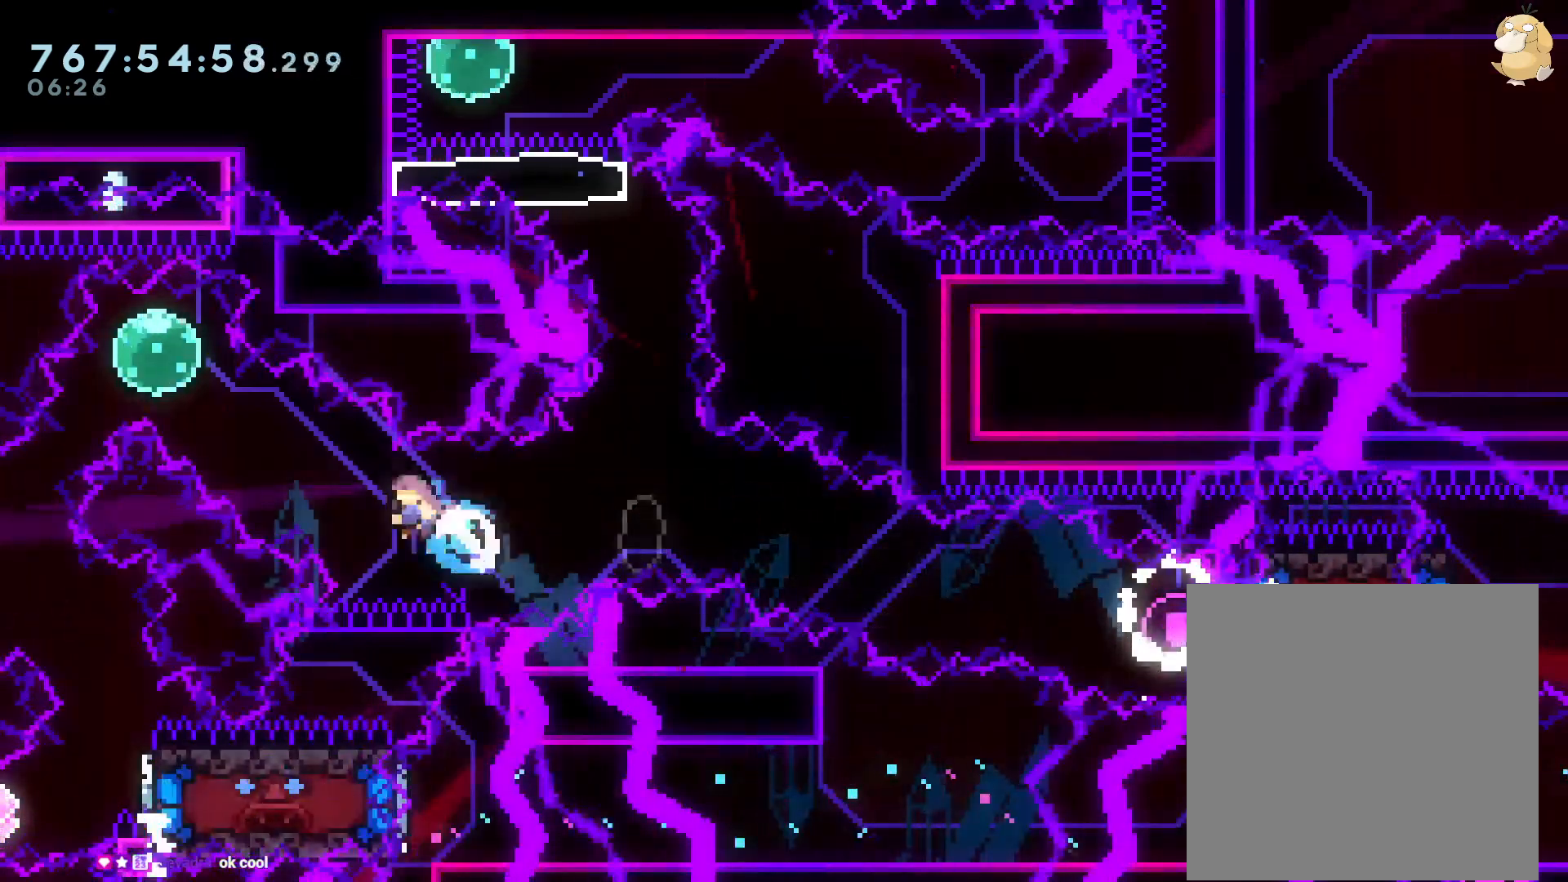
{"buttons": [], "left_stick": "center", "right_stick": "center", "events": [[133, "R2", "down"], [133, "Y", "up"], [150, "B", "up"], [167, "DPAD_UP", "up"], [217, "DPAD_LEFT", "up"], [233, "DPAD_DOWN", "down"], [233, "DPAD_LEFT", "down"], [267, "R2", "up"], [267, "Y", "down"], [433, "DPAD_DOWN", "up"], [450, "DPAD_LEFT", "up"], [450, "Y", "up"]]}
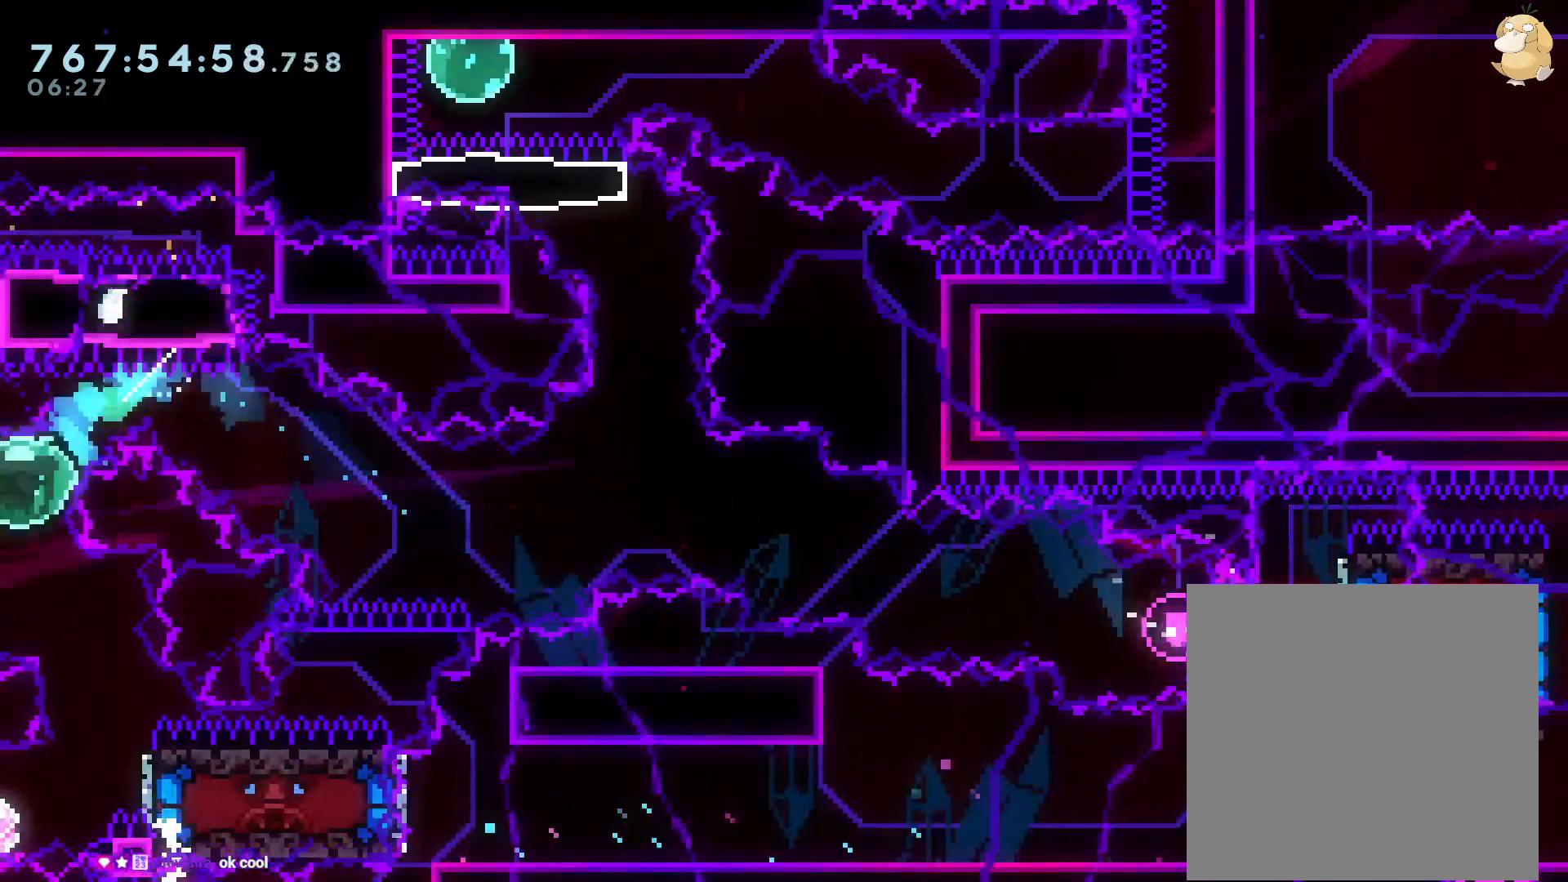
{"buttons": [], "left_stick": "center", "right_stick": "center", "events": [[67, "DPAD_DOWN", "down"], [83, "Y", "down"], [100, "DPAD_RIGHT", "down"], [217, "DPAD_RIGHT", "up"], [250, "DPAD_DOWN", "up"], [267, "Y", "up"], [333, "DPAD_LEFT", "down"], [500, "DPAD_LEFT", "up"]]}
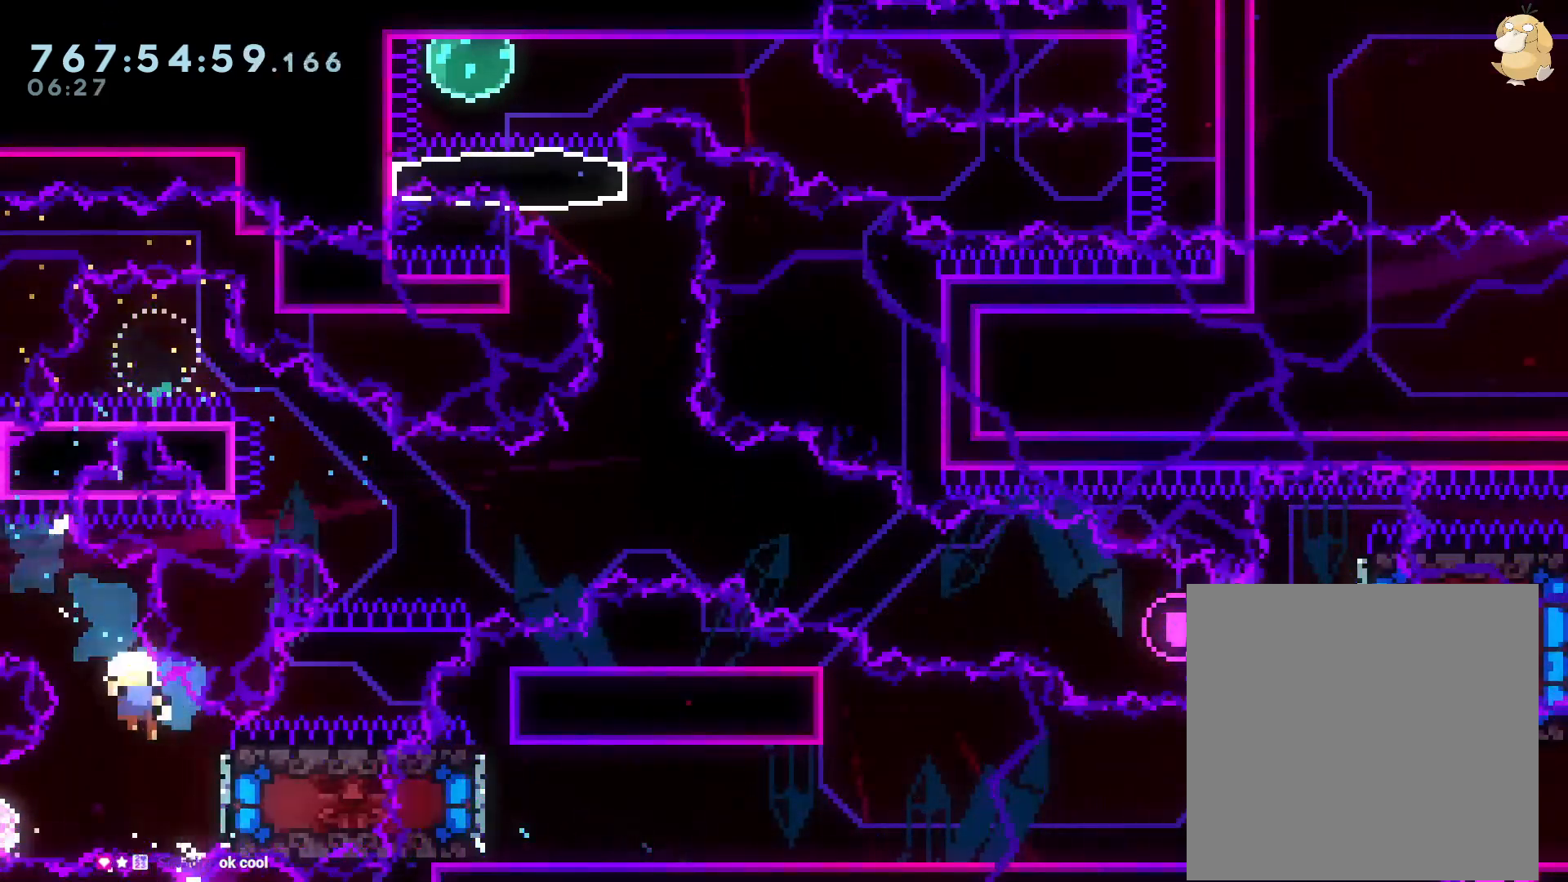
{"buttons": [], "left_stick": "center", "right_stick": "center", "events": [[283, "A", "down"], [400, "A", "up"]]}